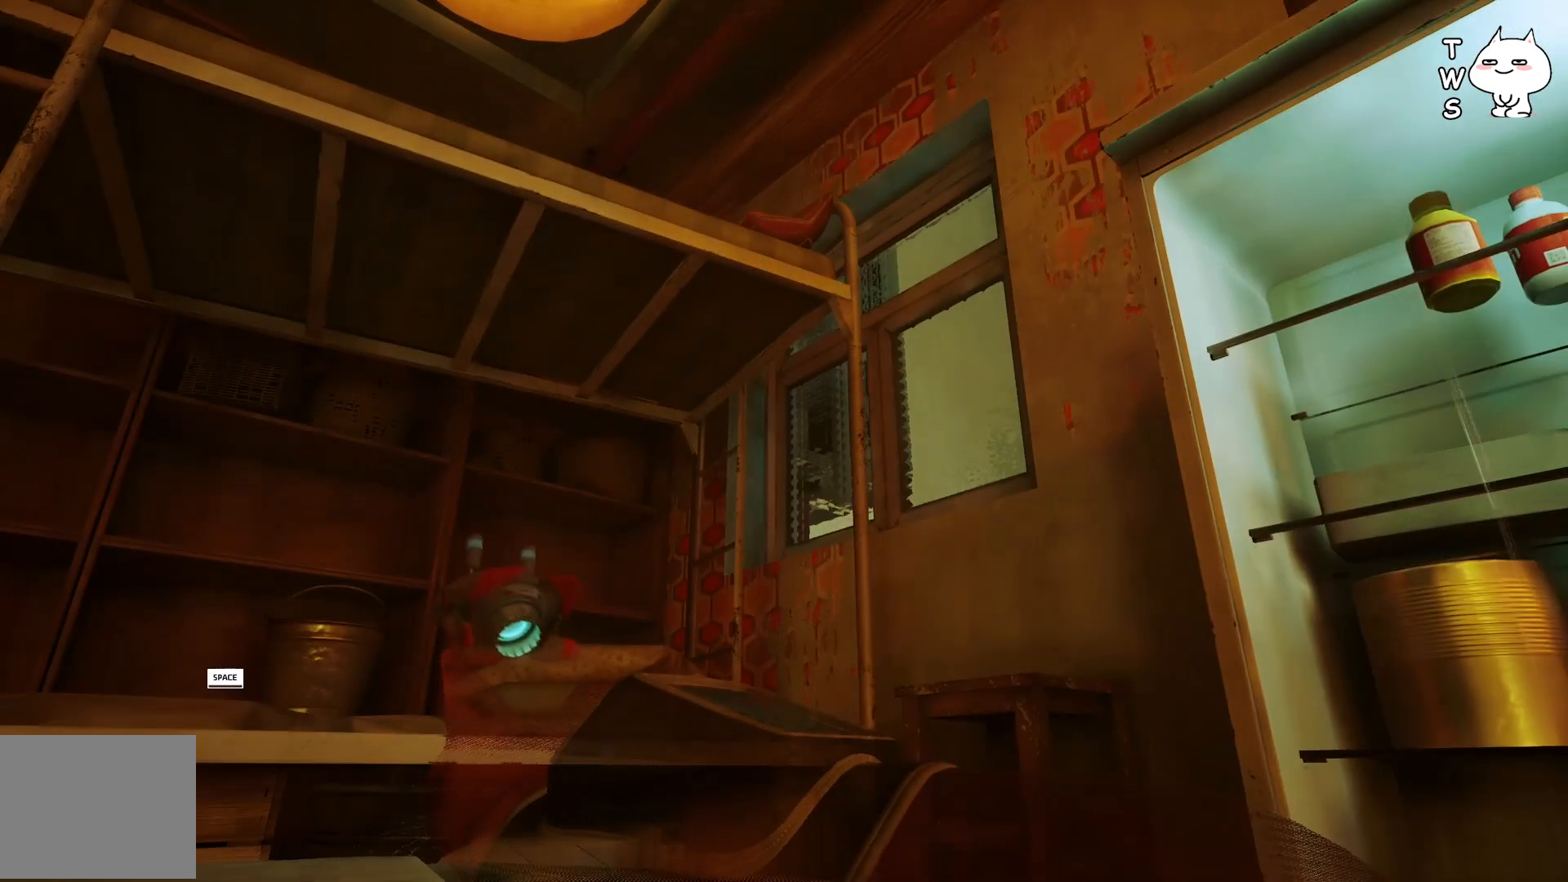
Gameplay with keyboard; each line is a JSON object with the keys held at the frame after it. "events" lists presses ("down") and releases ("up") of "a", "ctrl", "d", "e", "q", "s", "shift", "space" and "w" between this image and that frame as [ms after this image, input, new state], when the widget could be followed in between. No other keys are recorded. Mouse input is not recorded.
{"keys": [], "events": []}
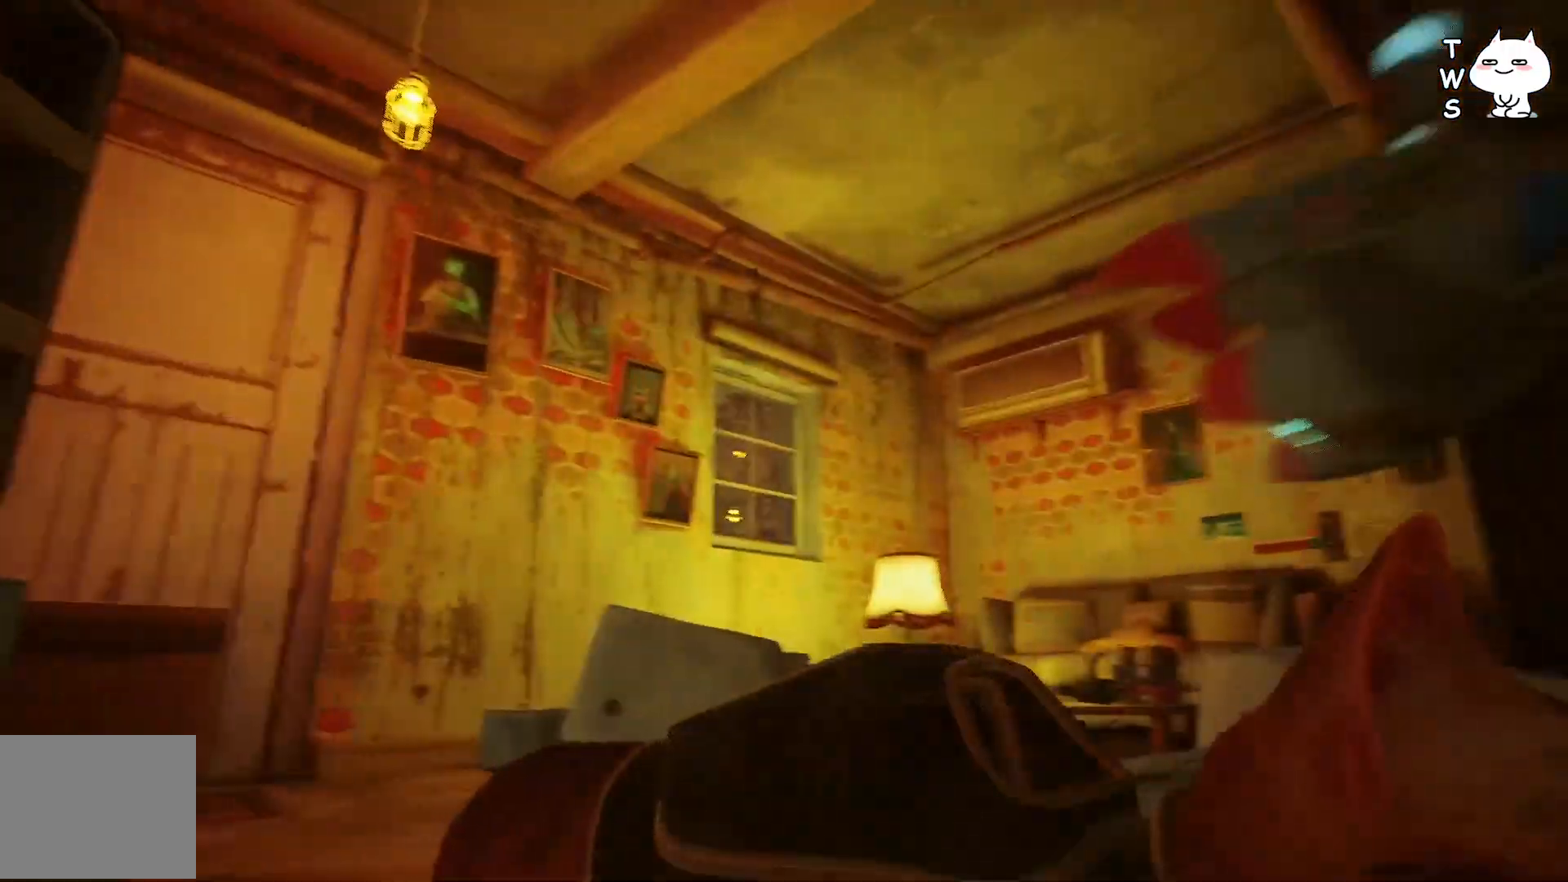
{"keys": ["w"], "events": [[200, "w", "down"]]}
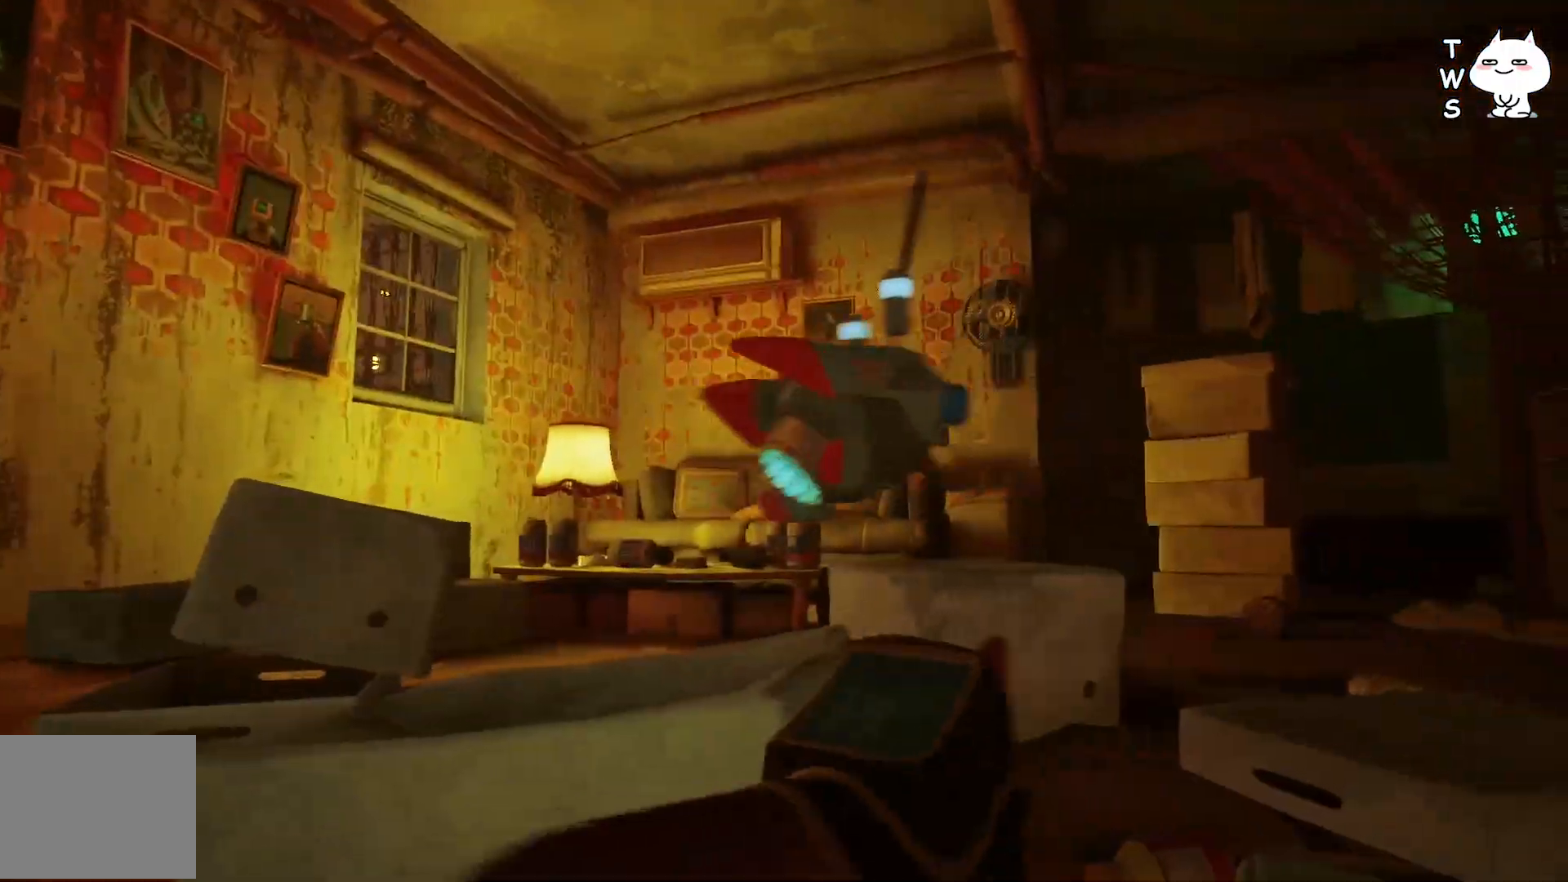
{"keys": ["w"], "events": []}
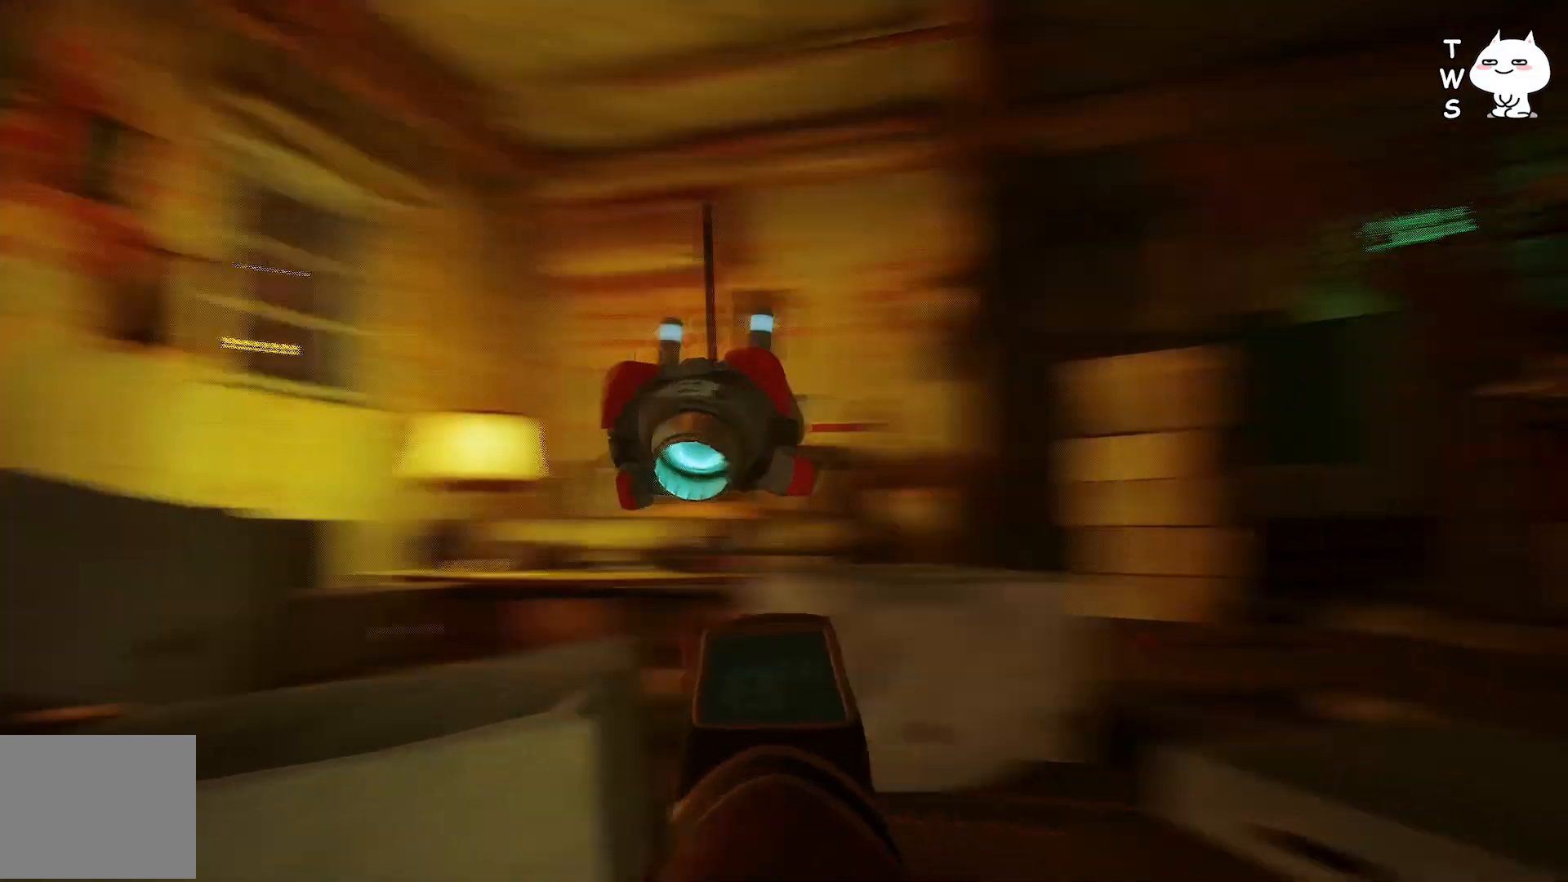
{"keys": ["d", "w"], "events": [[133, "d", "down"]]}
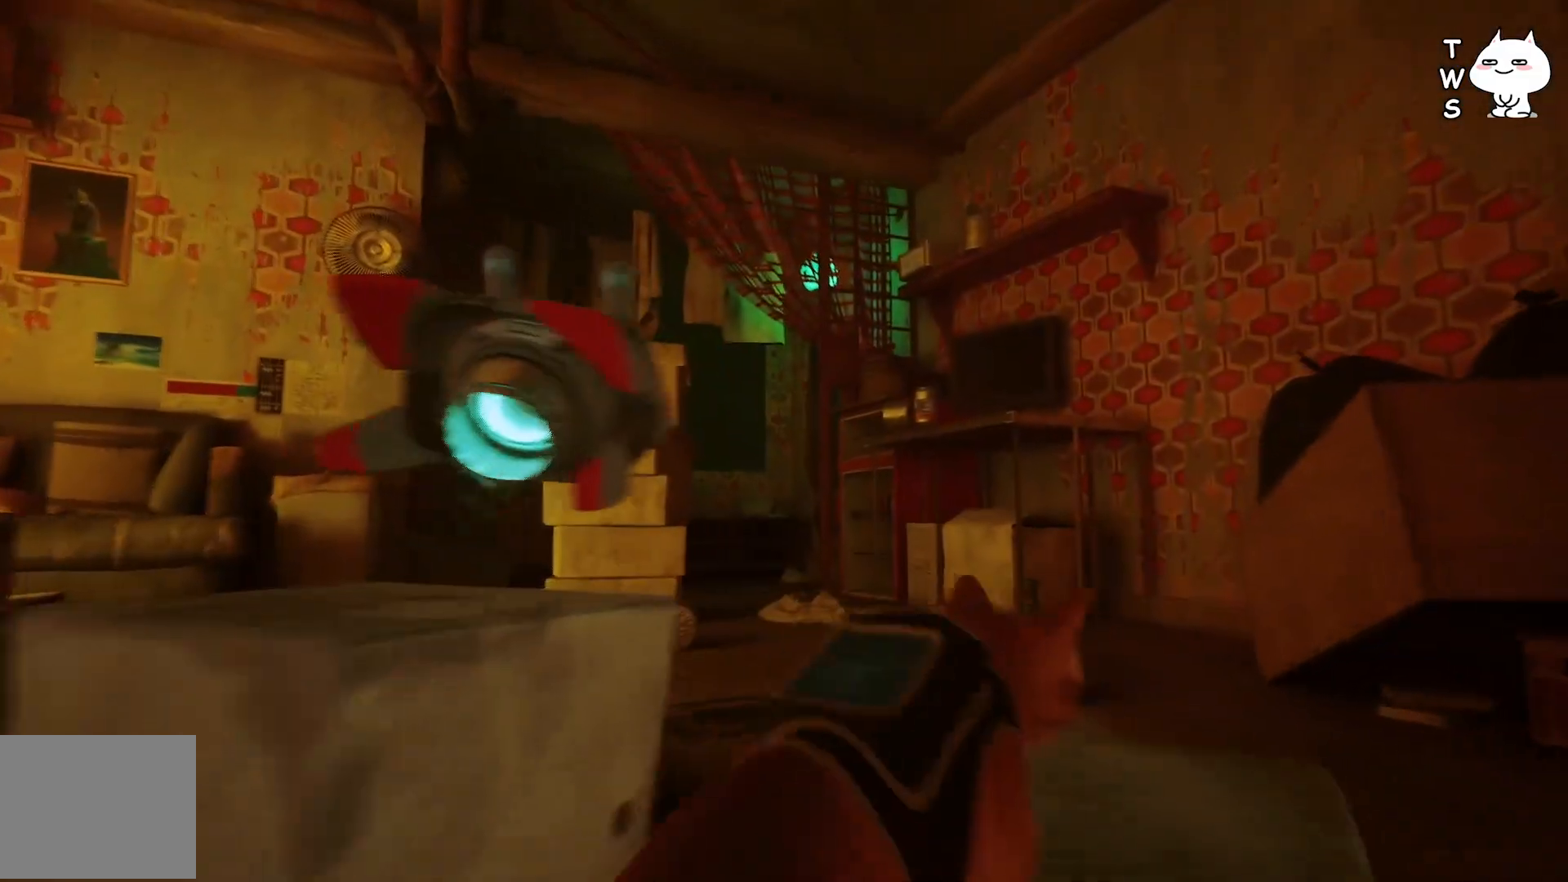
{"keys": ["w"], "events": [[17, "d", "up"]]}
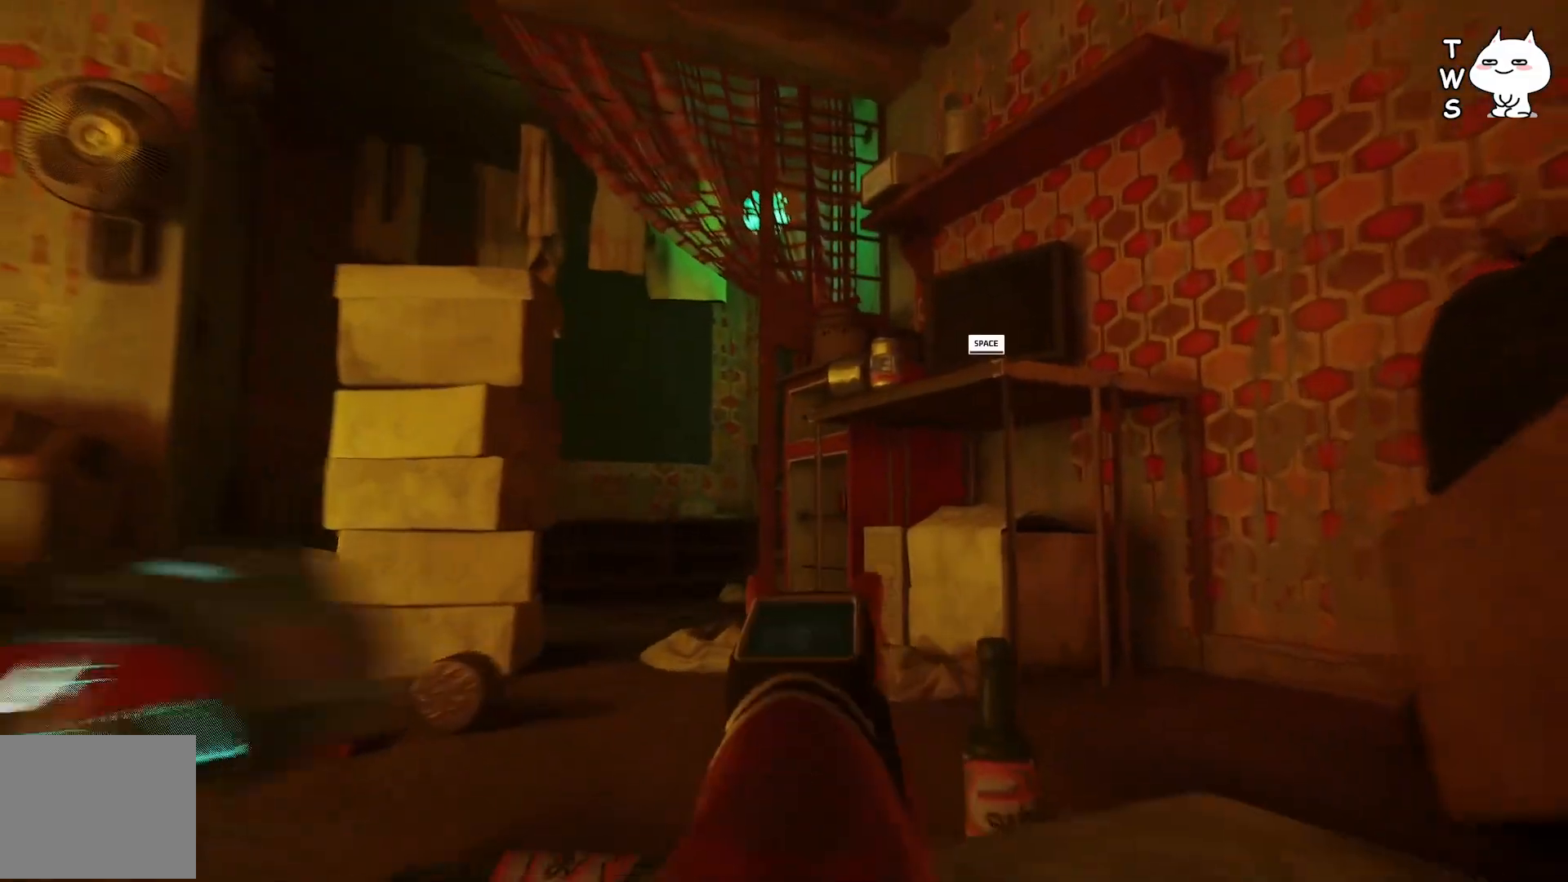
{"keys": [], "events": [[217, "w", "up"]]}
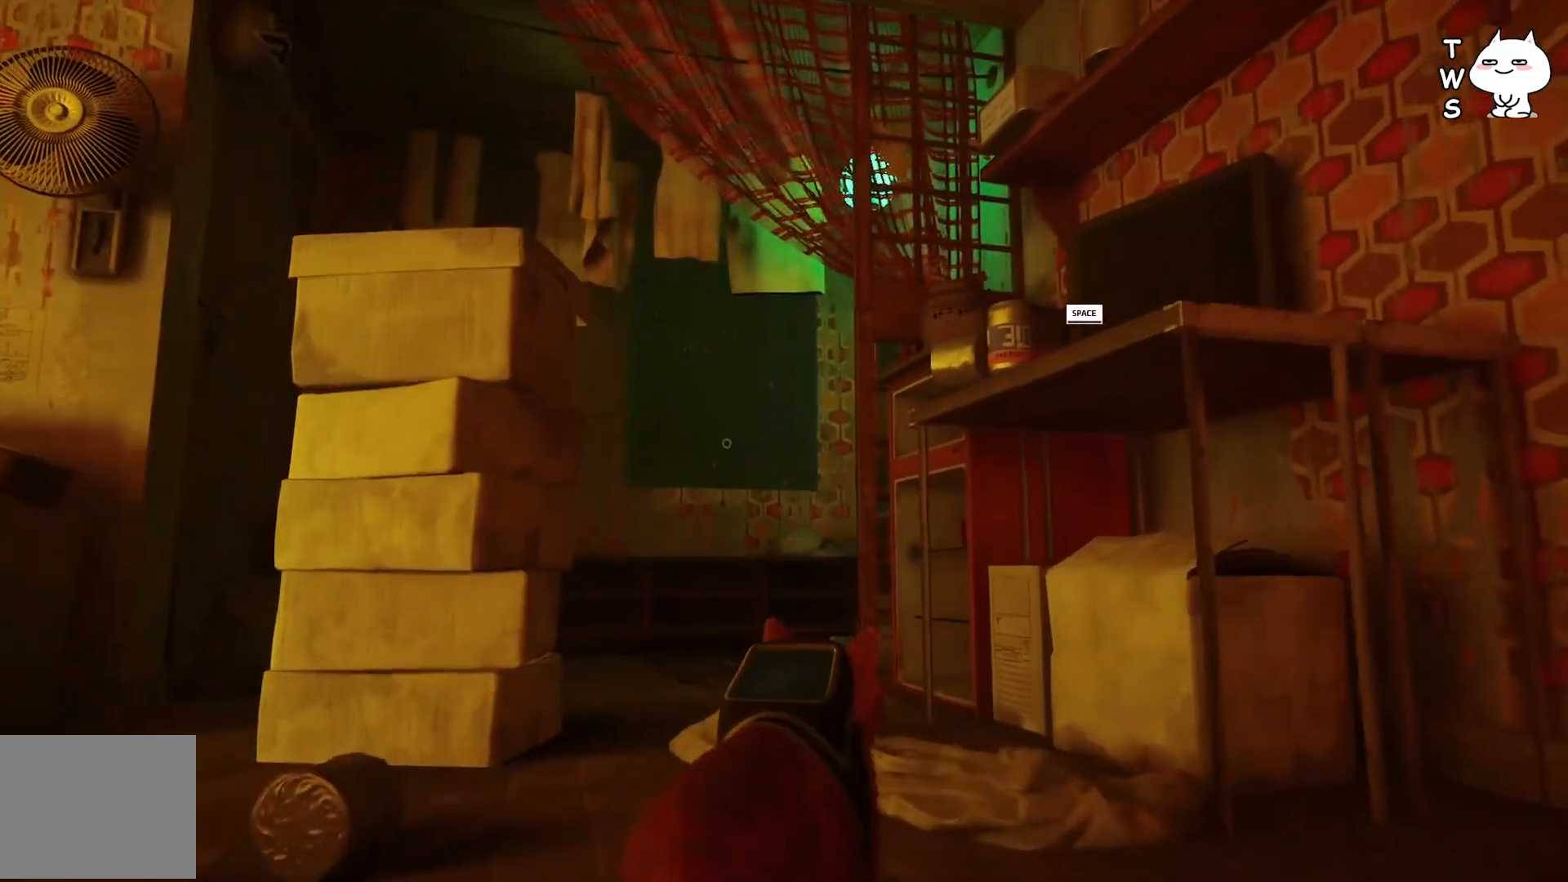
{"keys": ["w"], "events": [[233, "a", "down"], [250, "w", "down"], [450, "a", "up"]]}
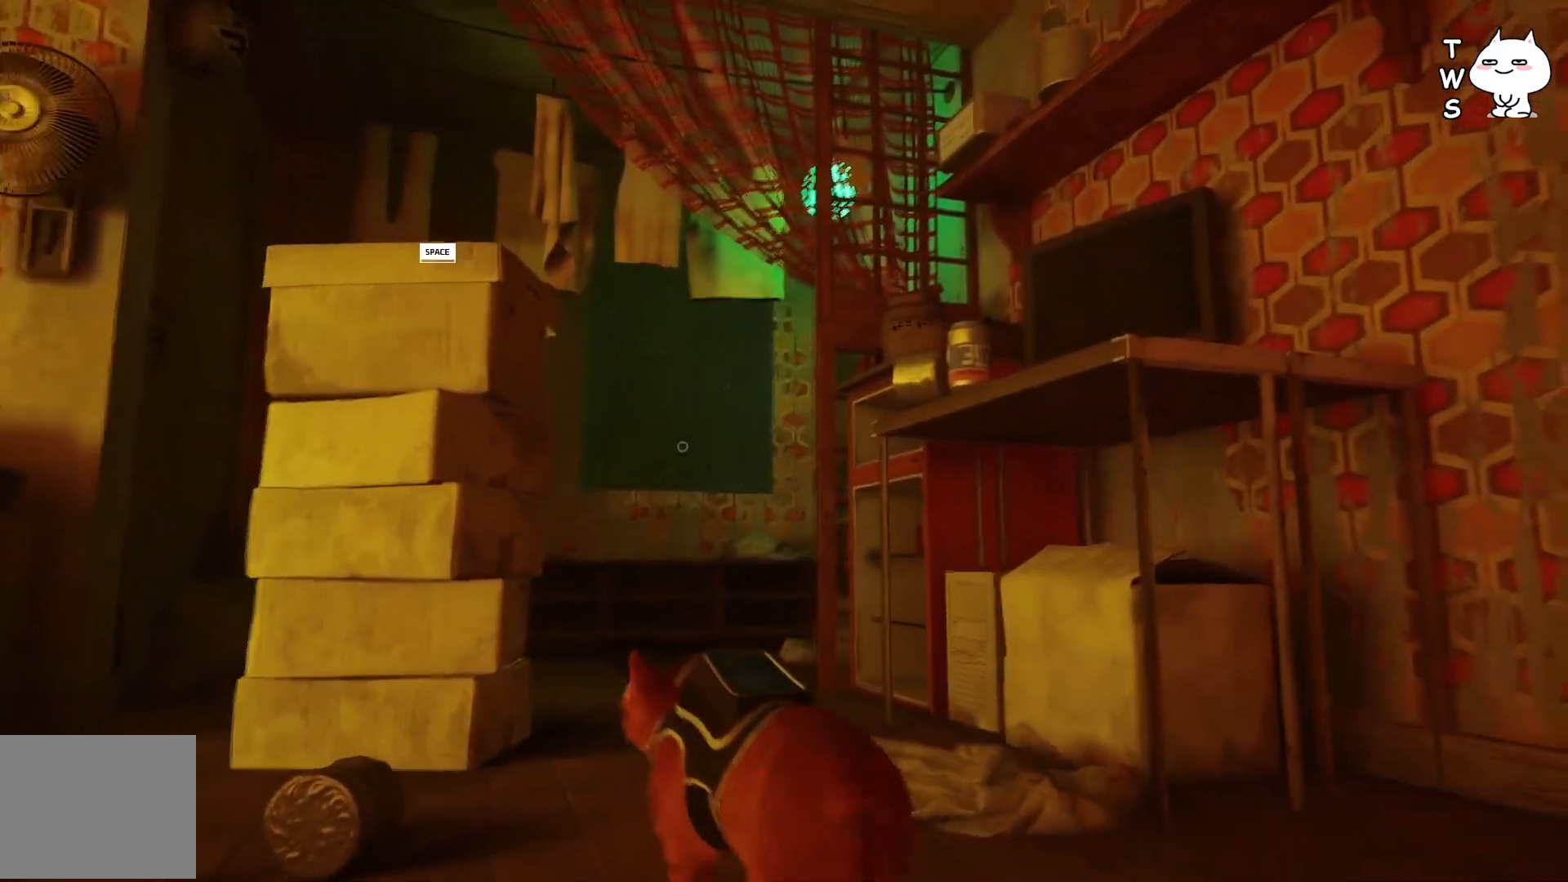
{"keys": ["w"], "events": []}
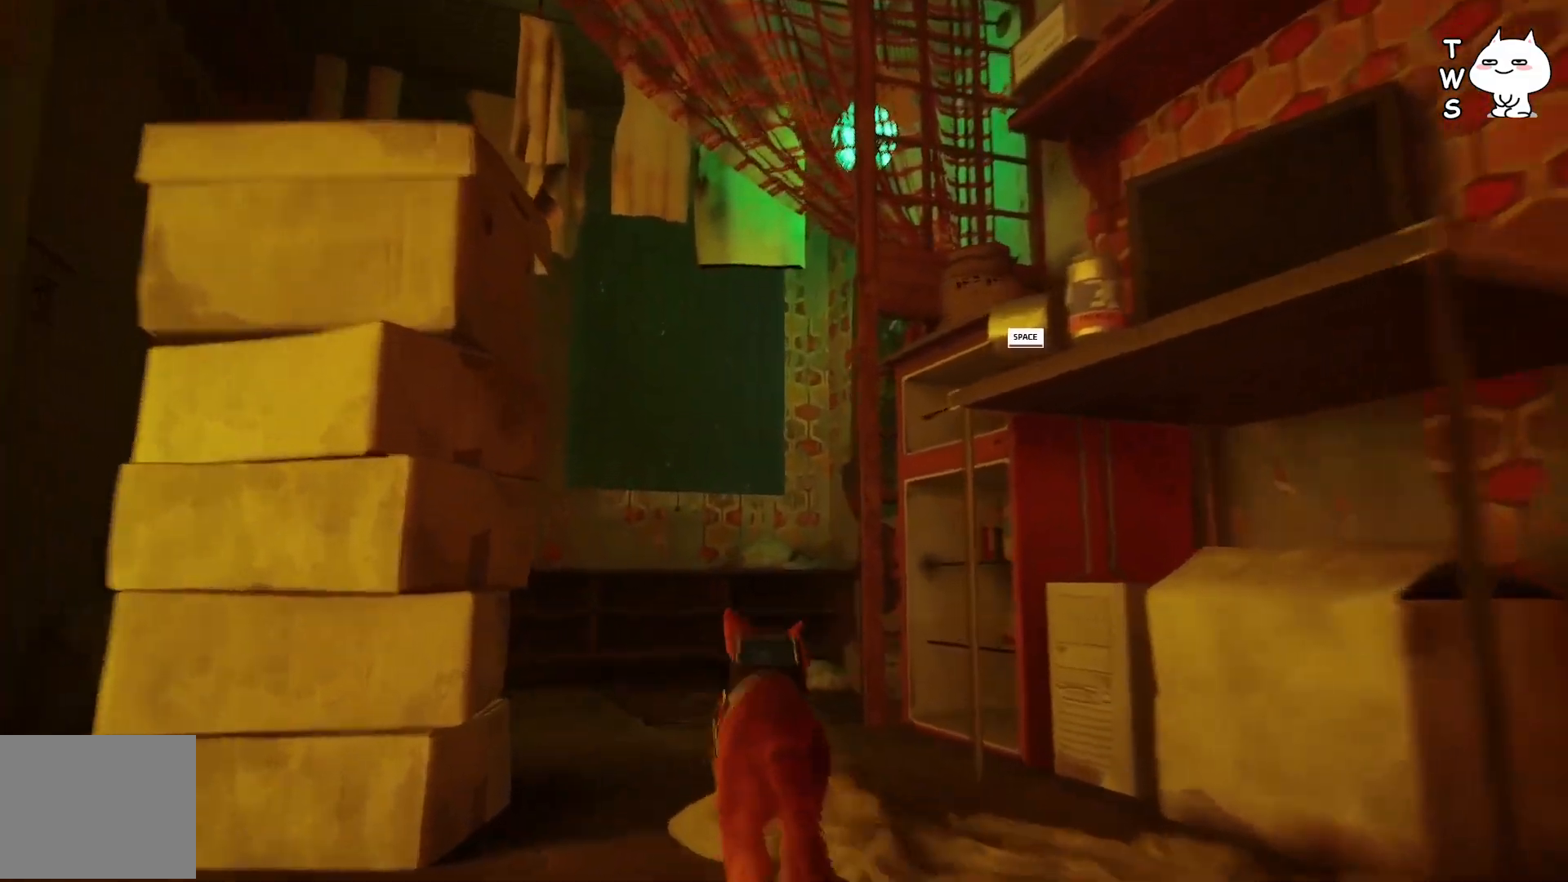
{"keys": ["a", "w"], "events": [[367, "a", "down"]]}
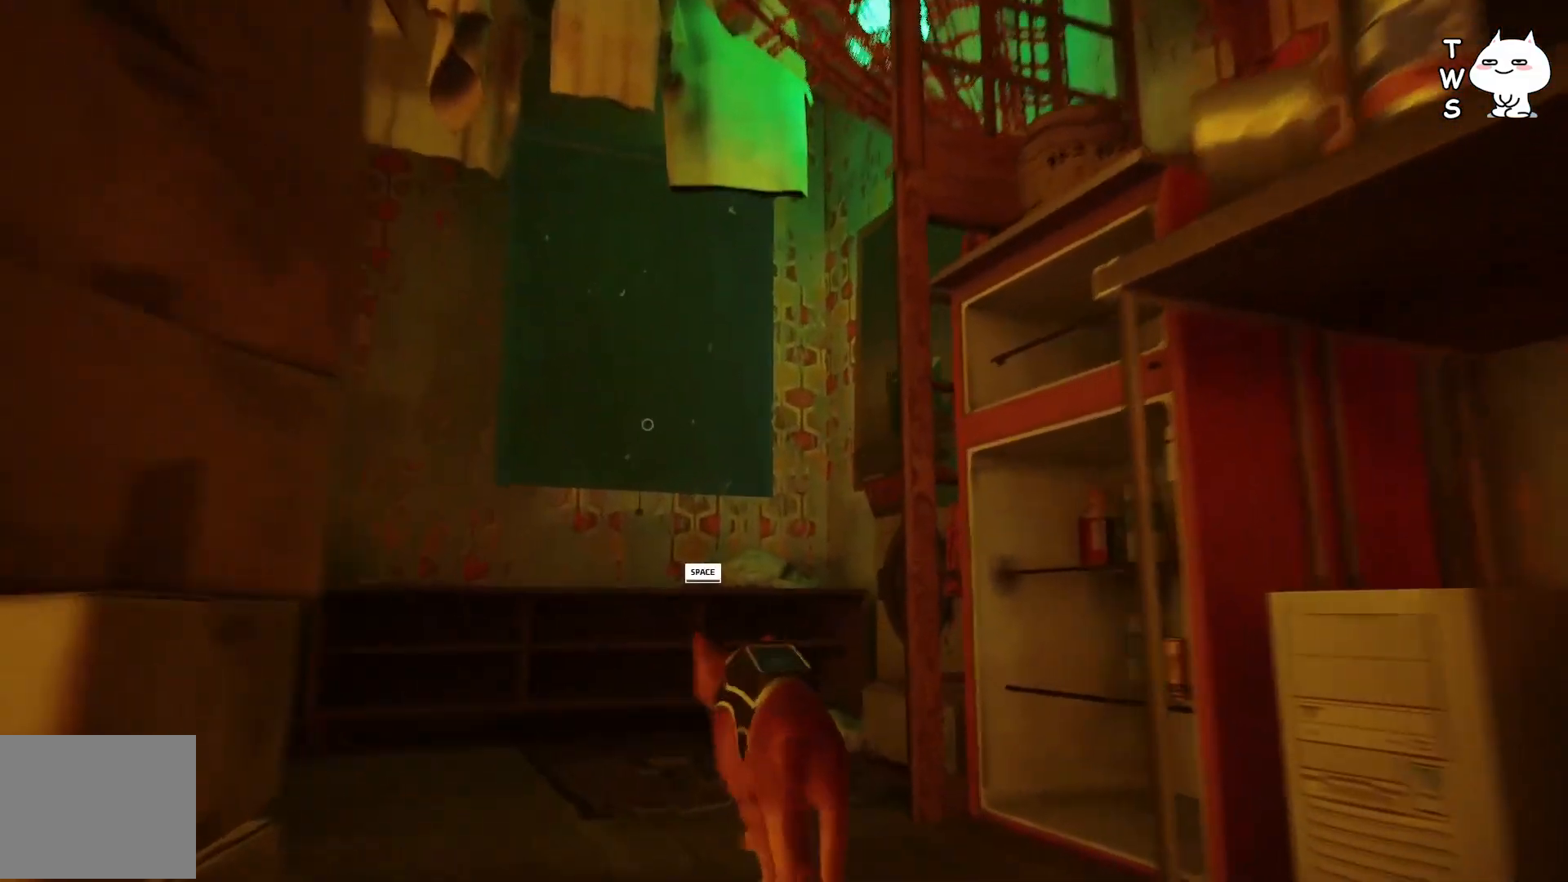
{"keys": ["w"], "events": [[83, "a", "up"]]}
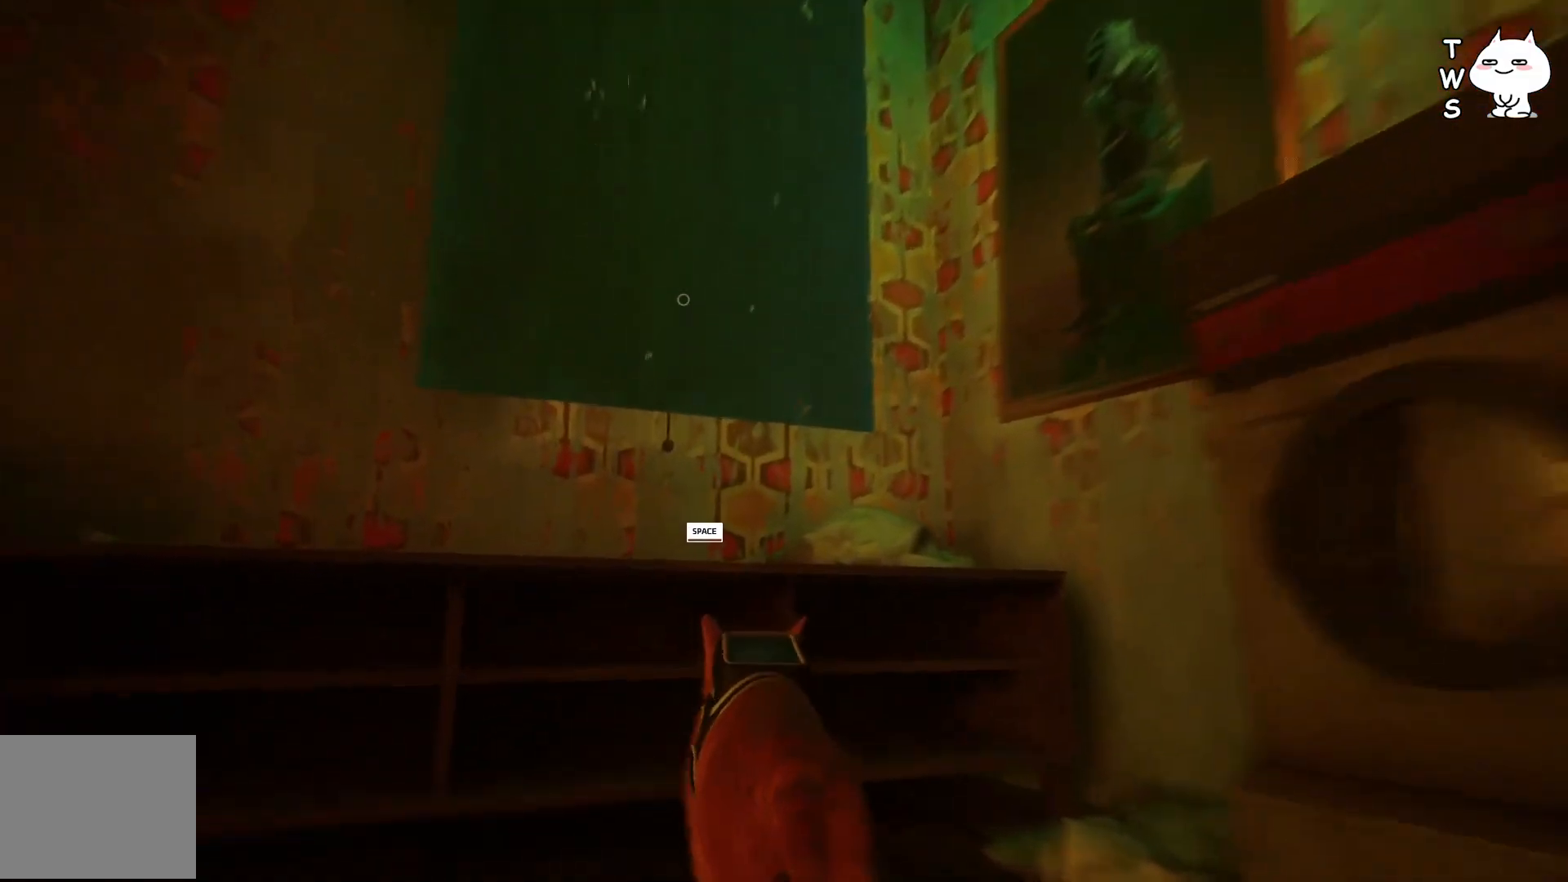
{"keys": ["w"], "events": [[167, "space", "down"], [283, "space", "up"]]}
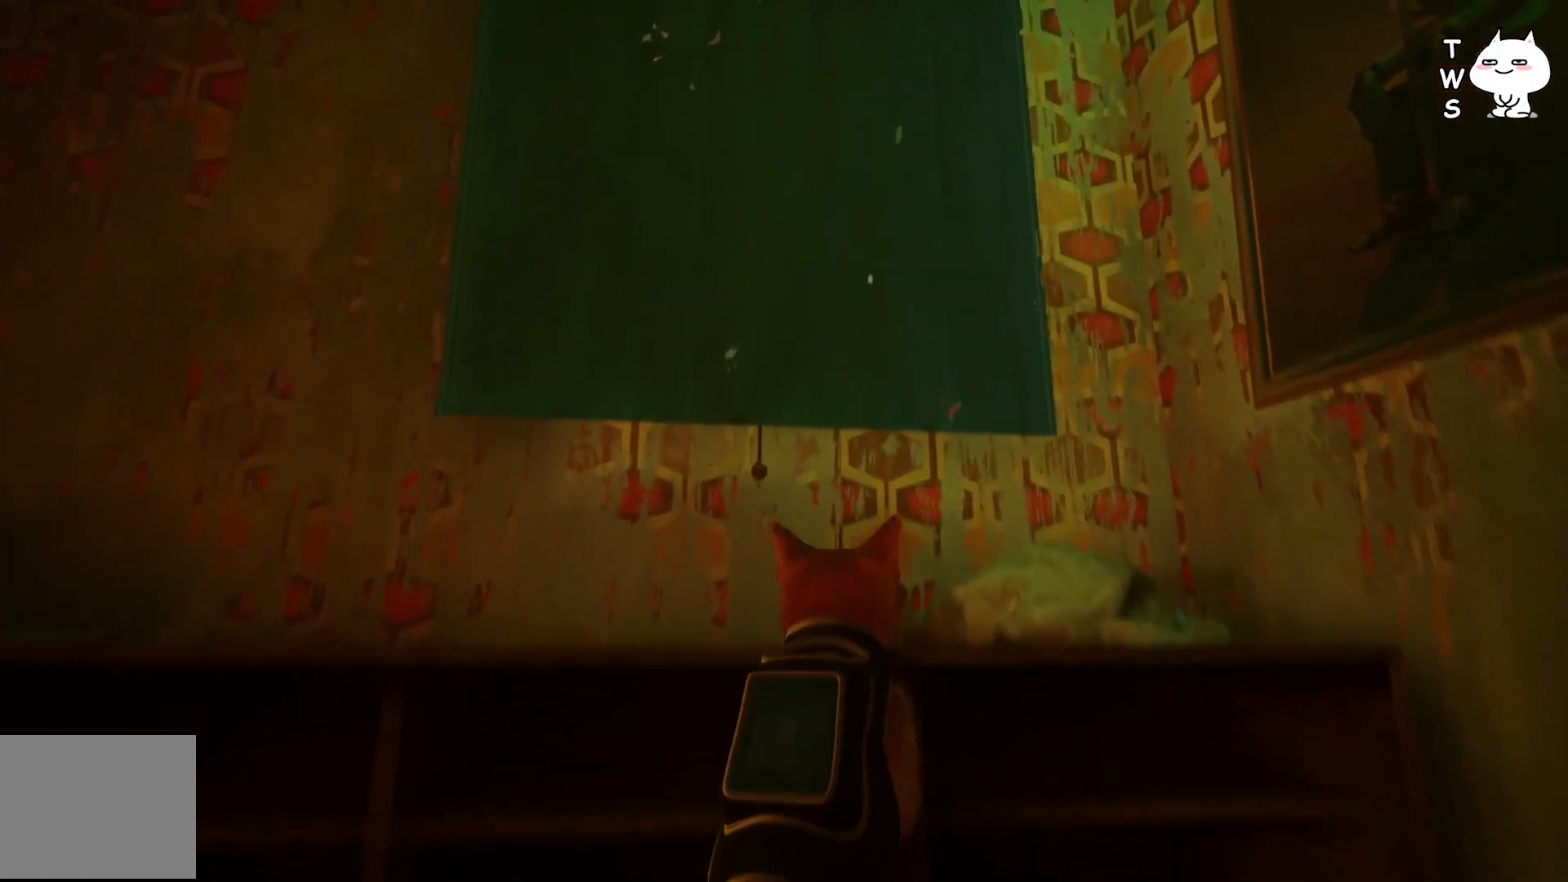
{"keys": [], "events": [[367, "w", "up"]]}
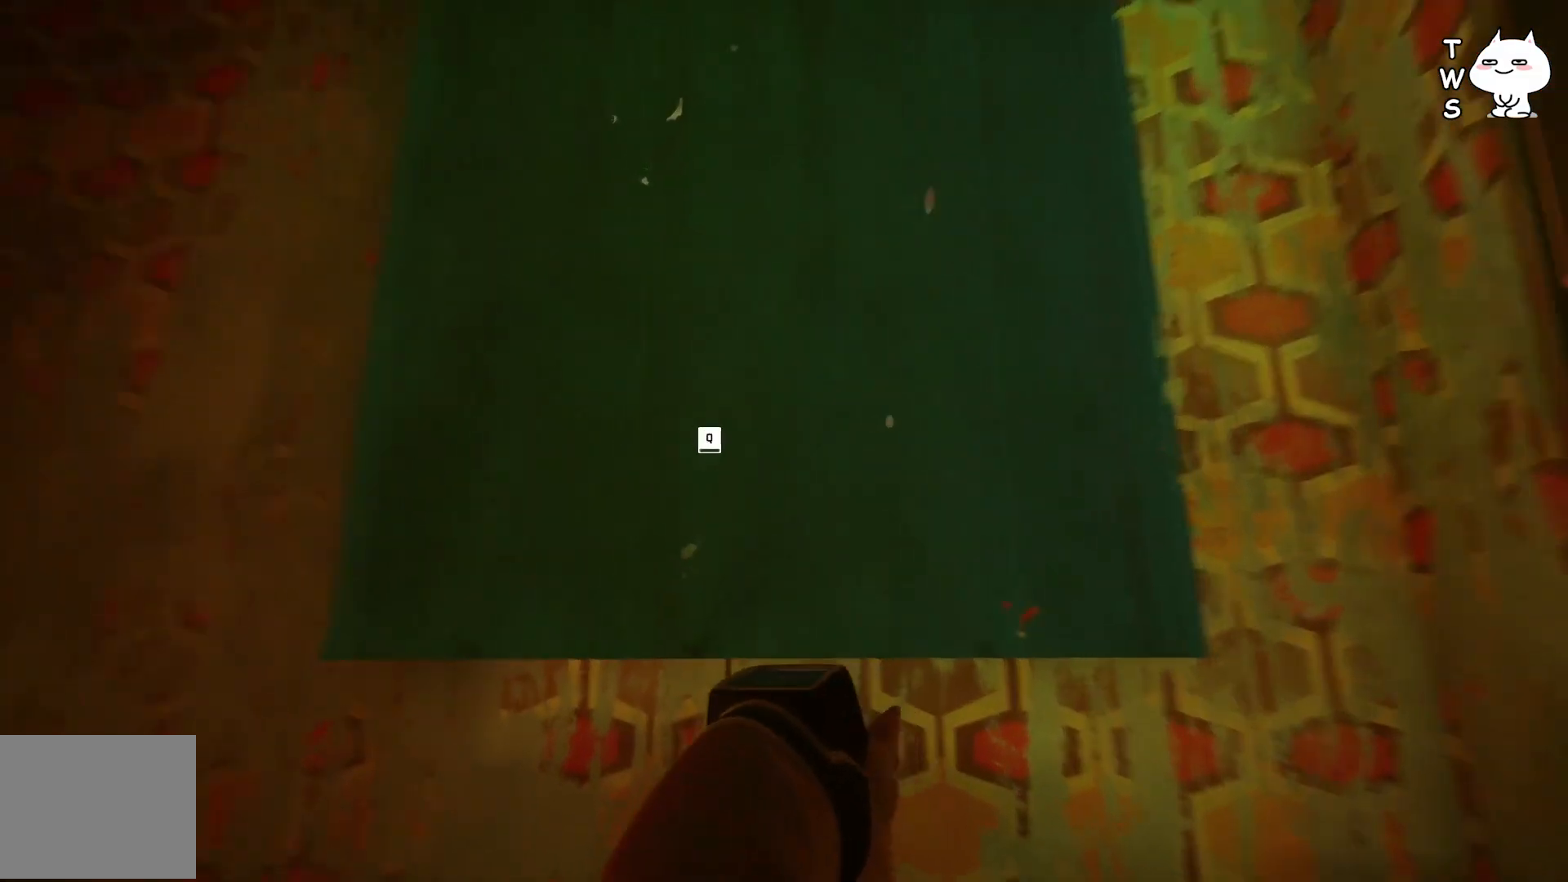
{"keys": [], "events": [[383, "q", "down"], [500, "q", "up"]]}
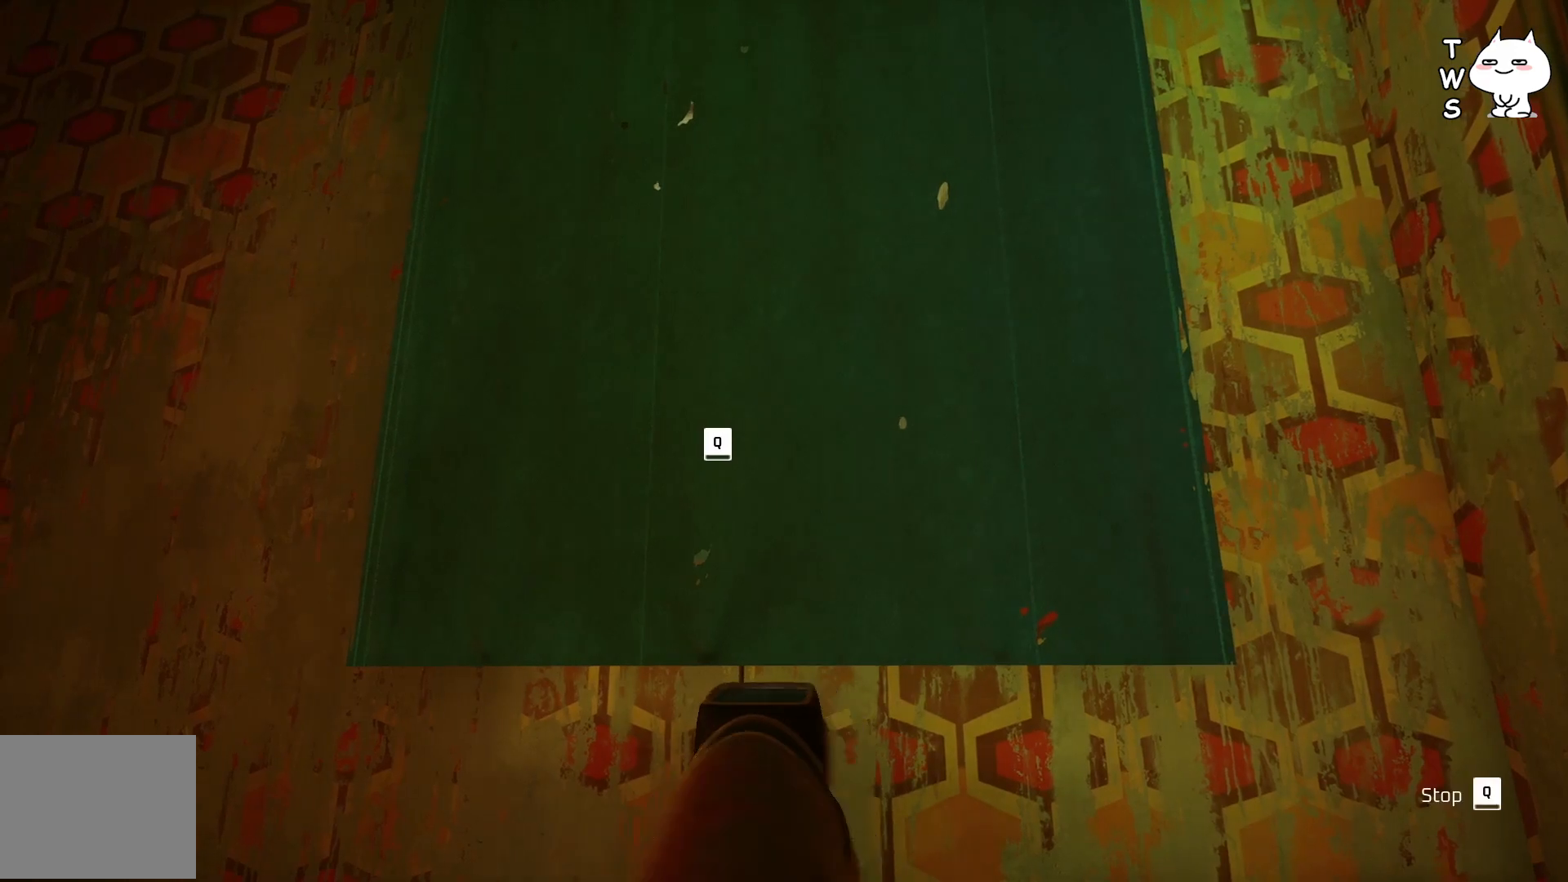
{"keys": [], "events": []}
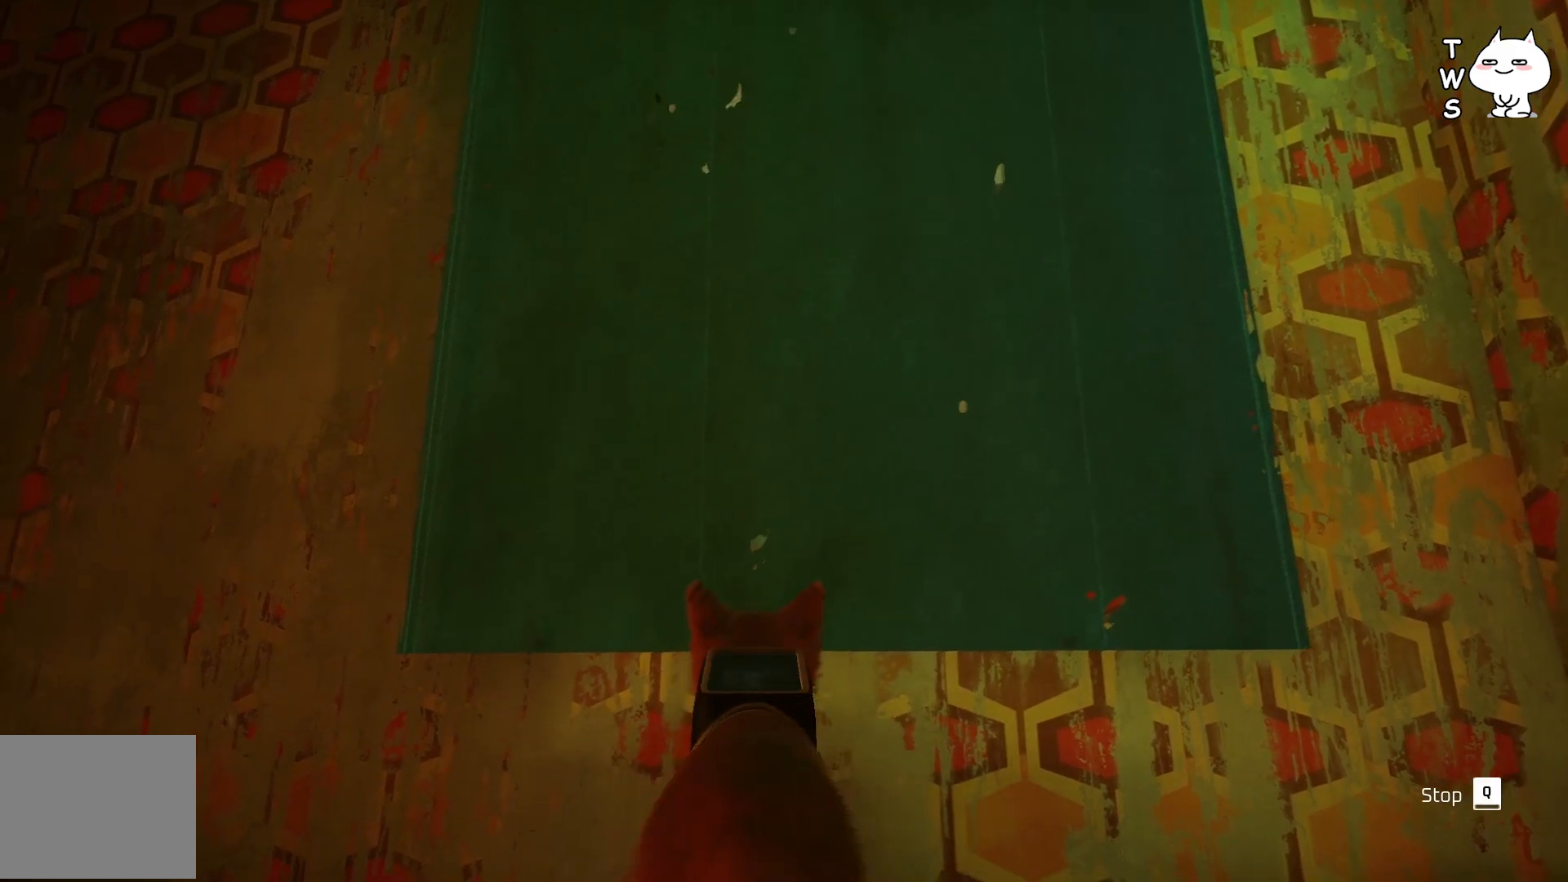
{"keys": [], "events": []}
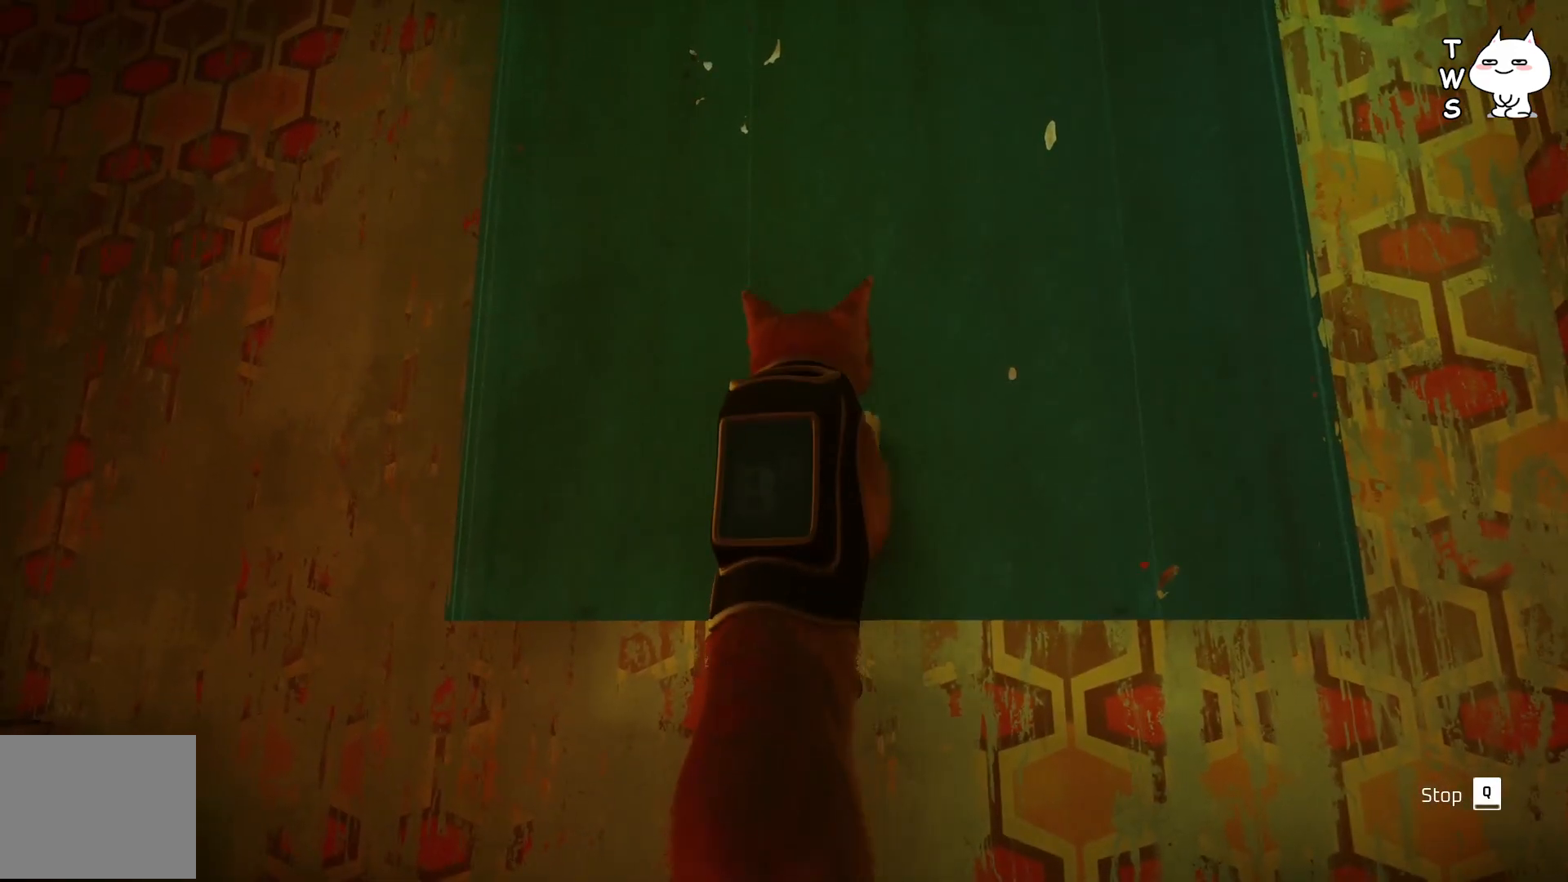
{"keys": [], "events": []}
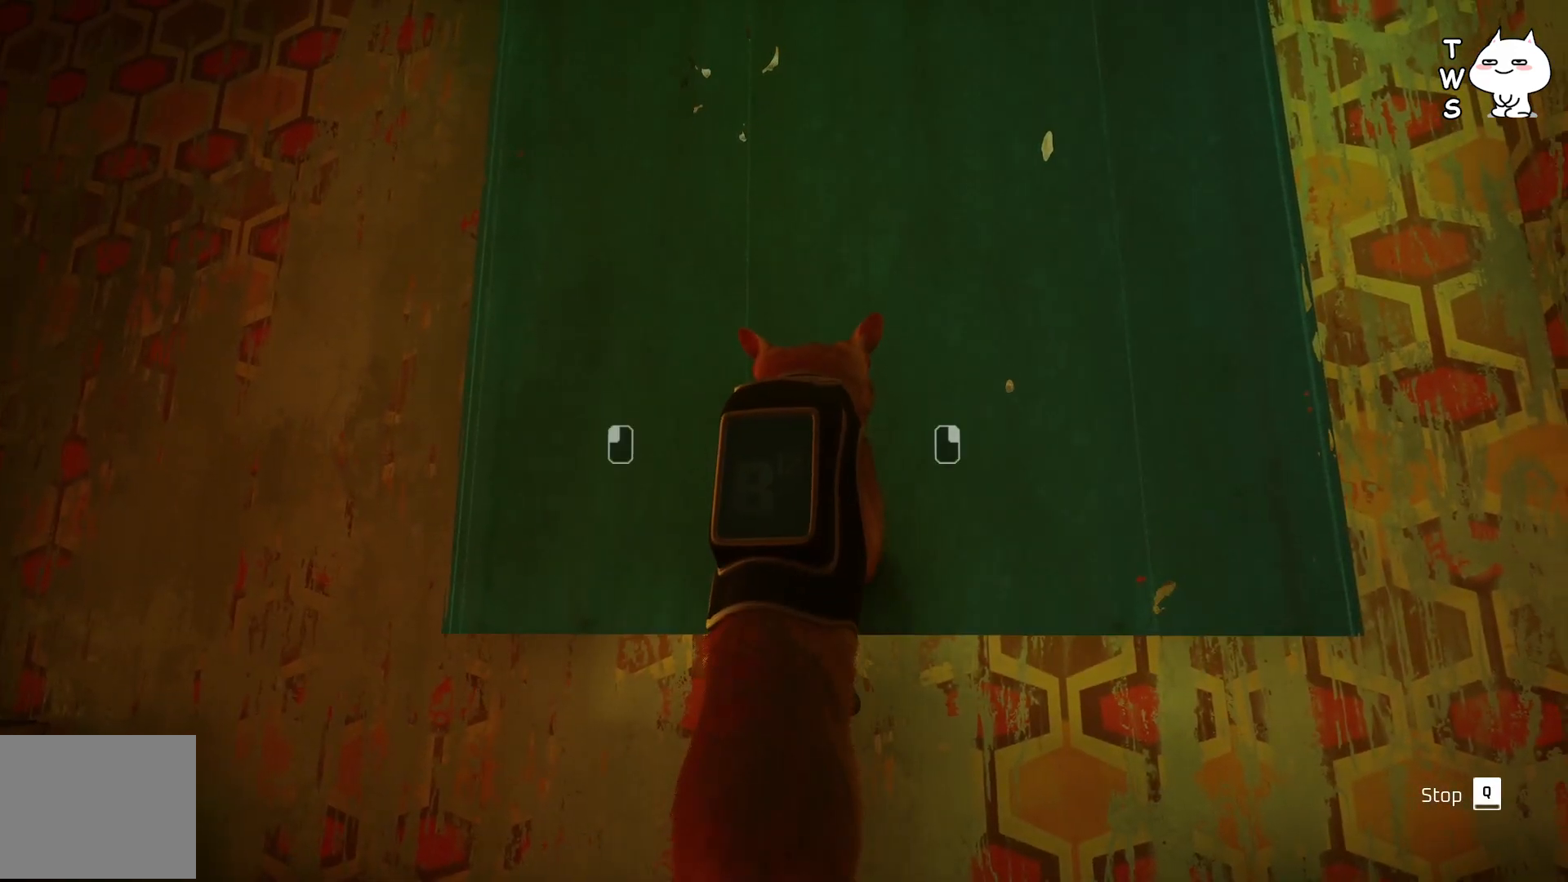
{"keys": [], "events": []}
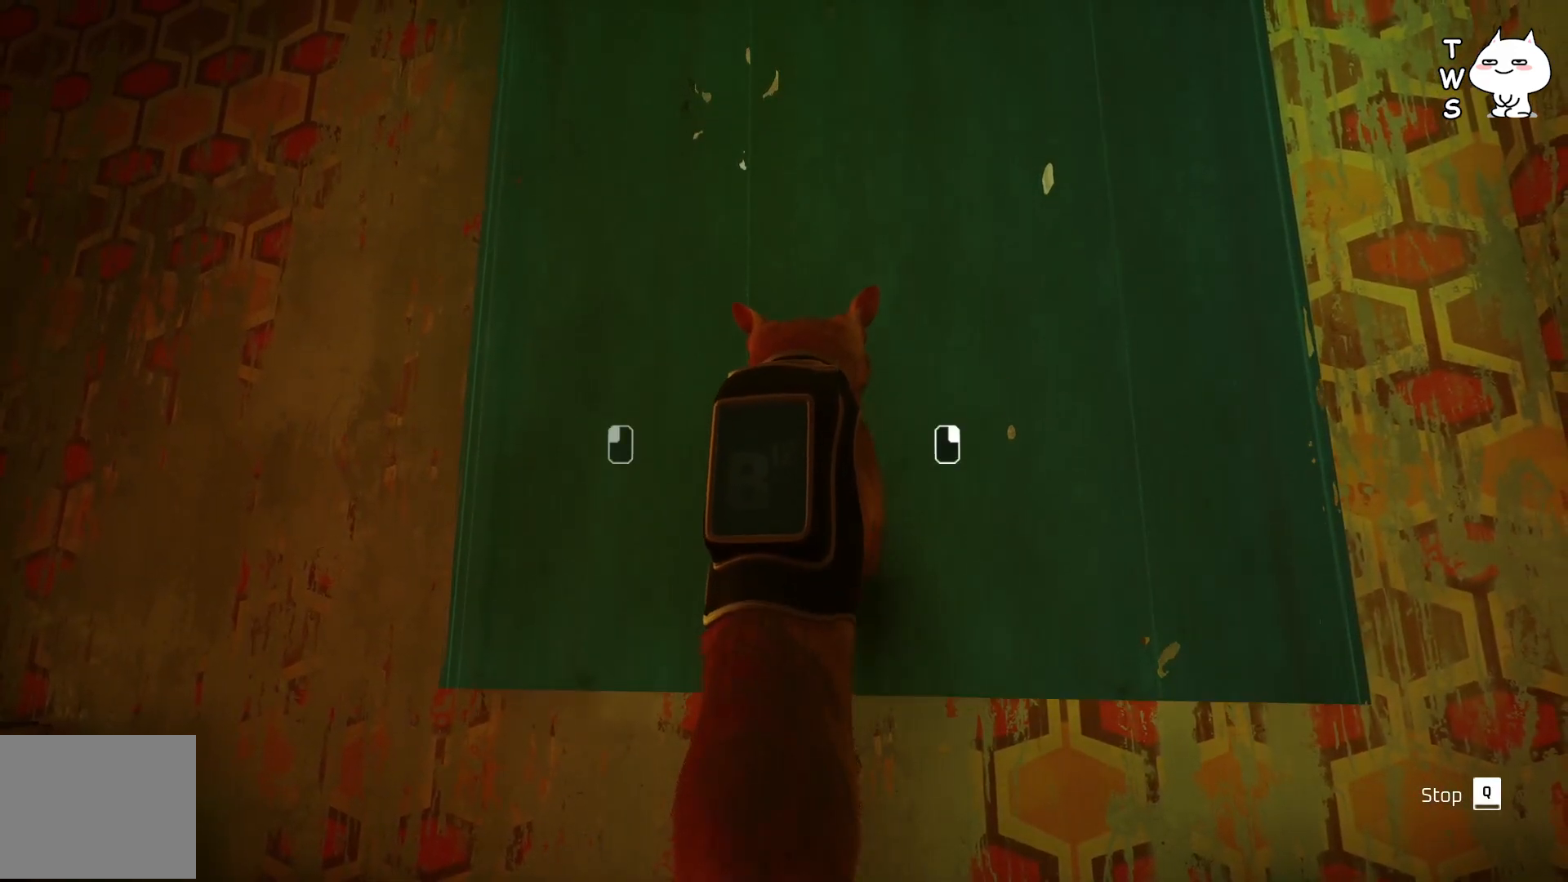
{"keys": [], "events": []}
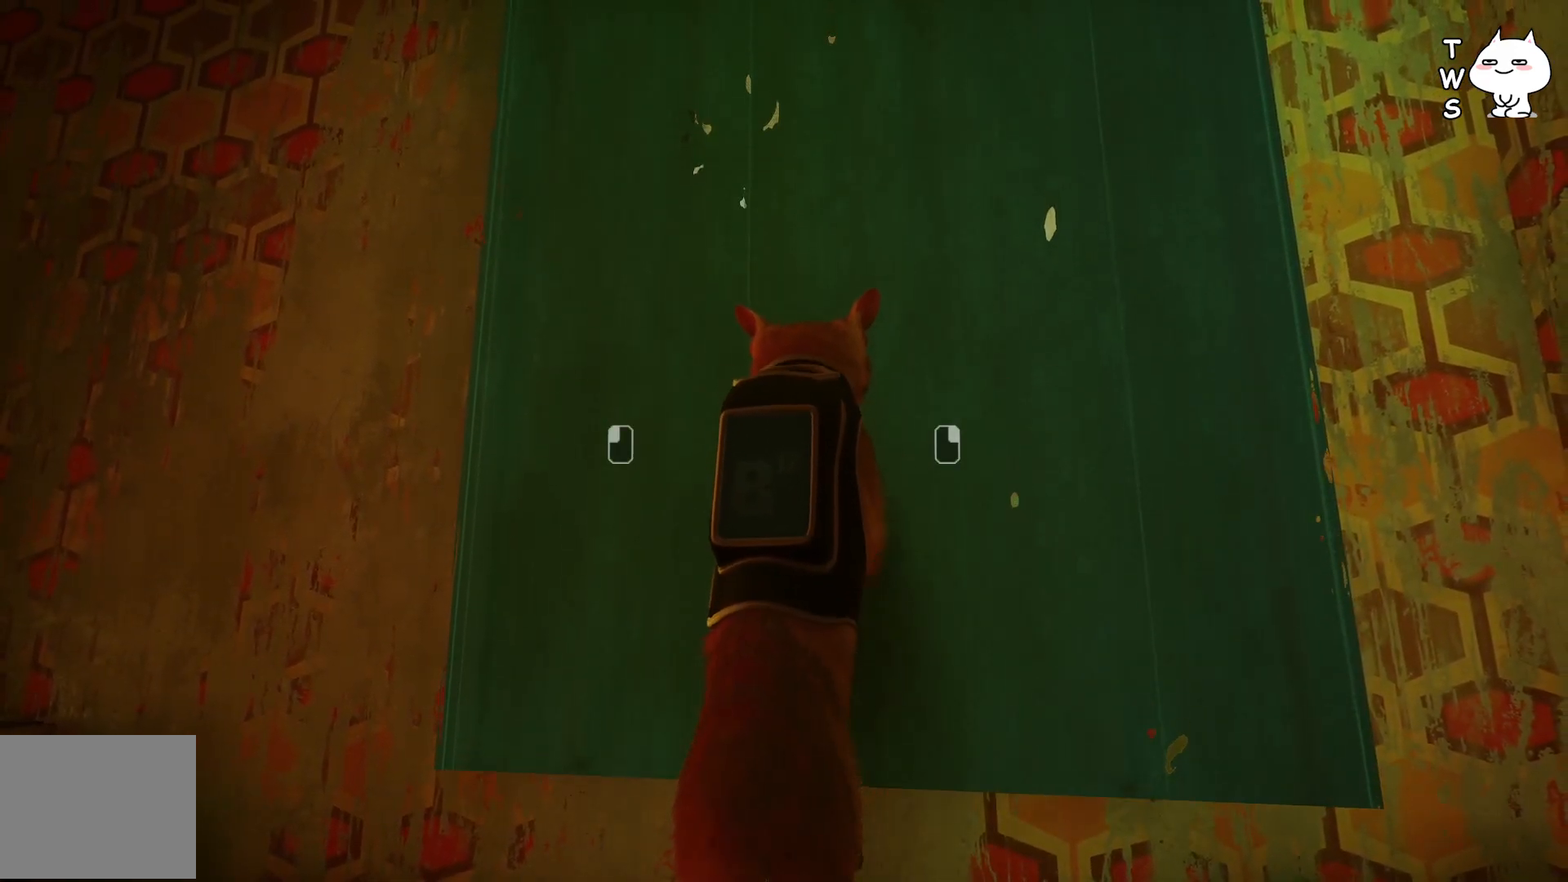
{"keys": [], "events": []}
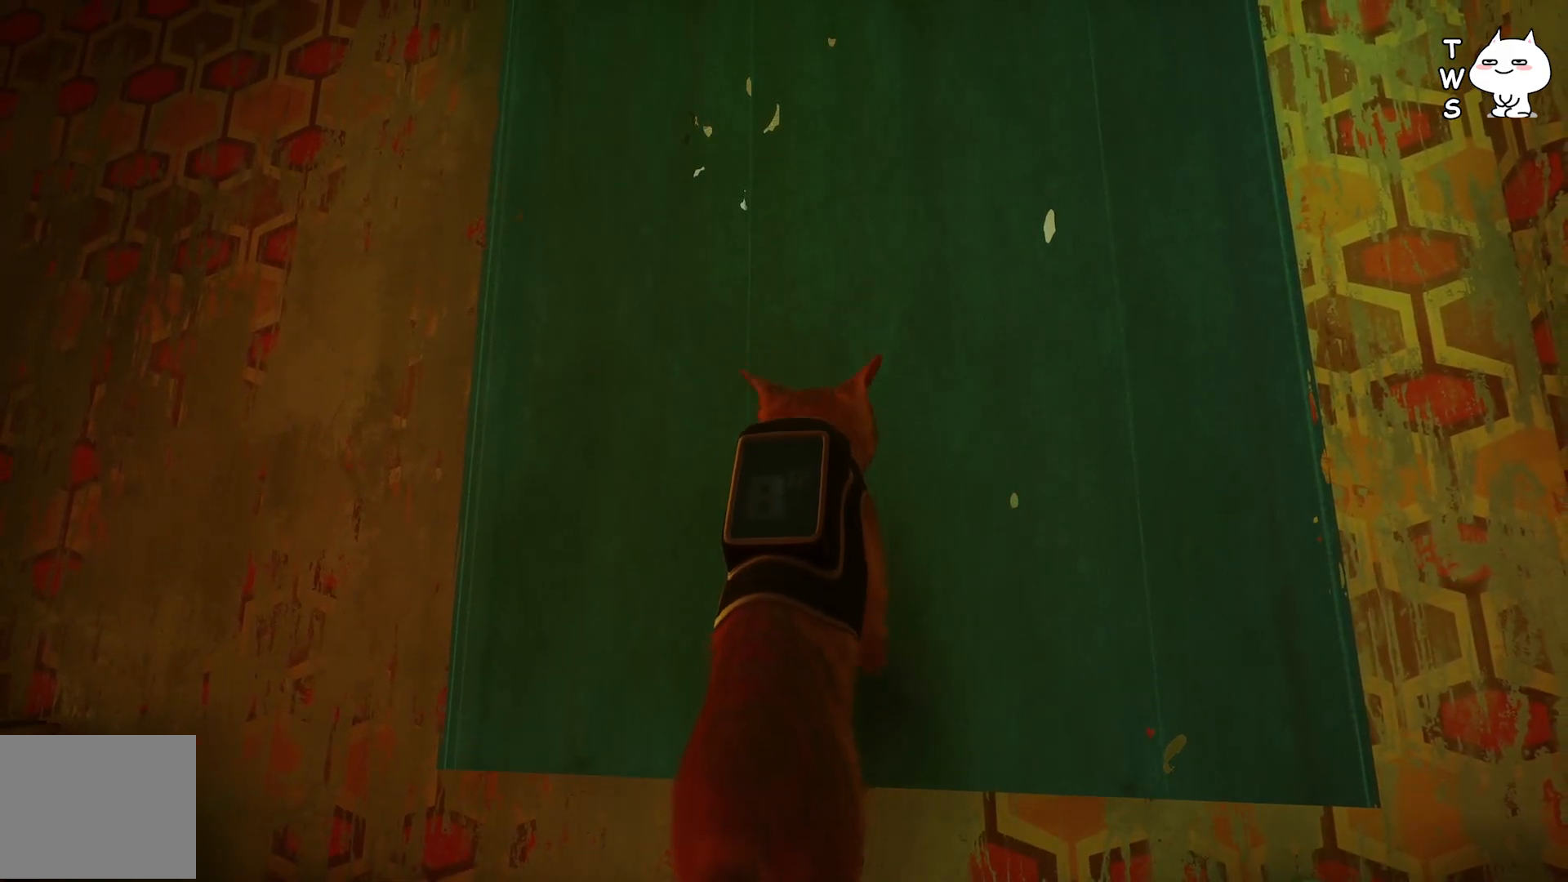
{"keys": [], "events": []}
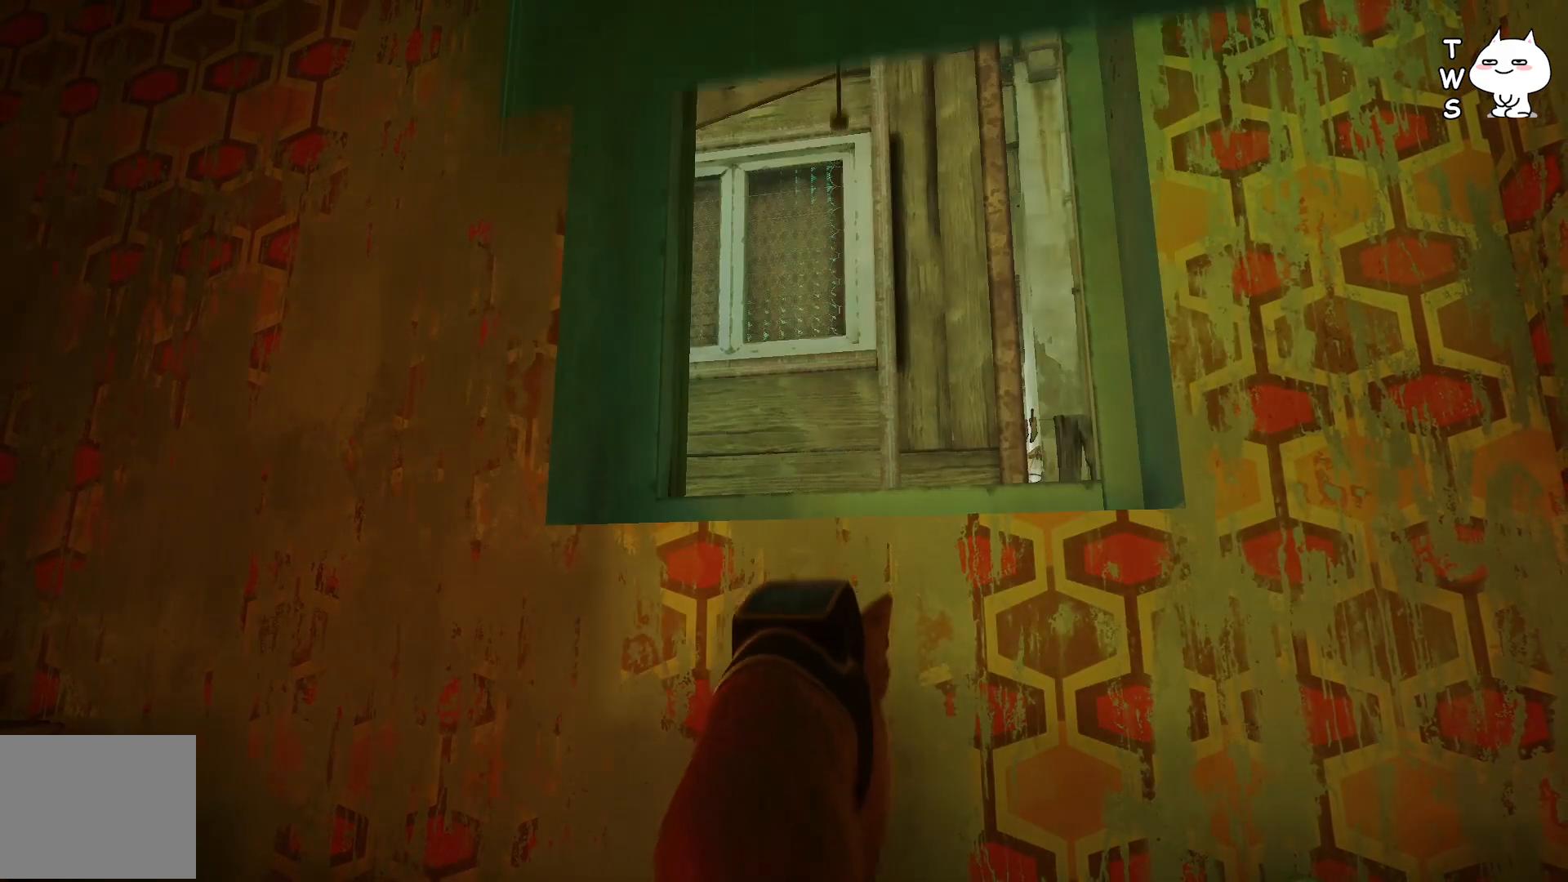
{"keys": ["w"], "events": [[383, "w", "down"]]}
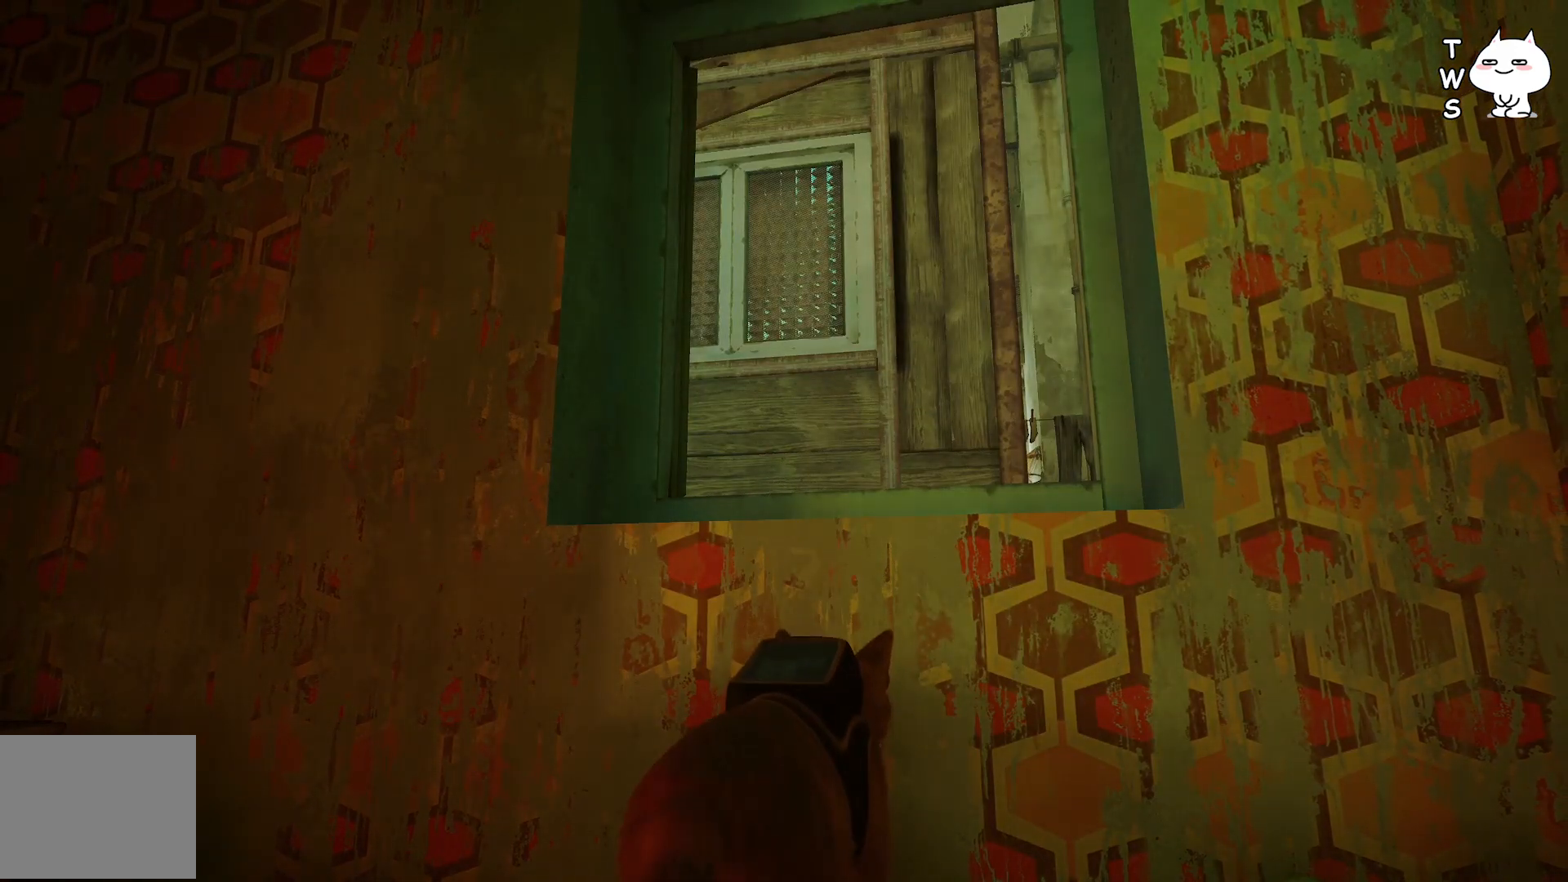
{"keys": ["w"], "events": []}
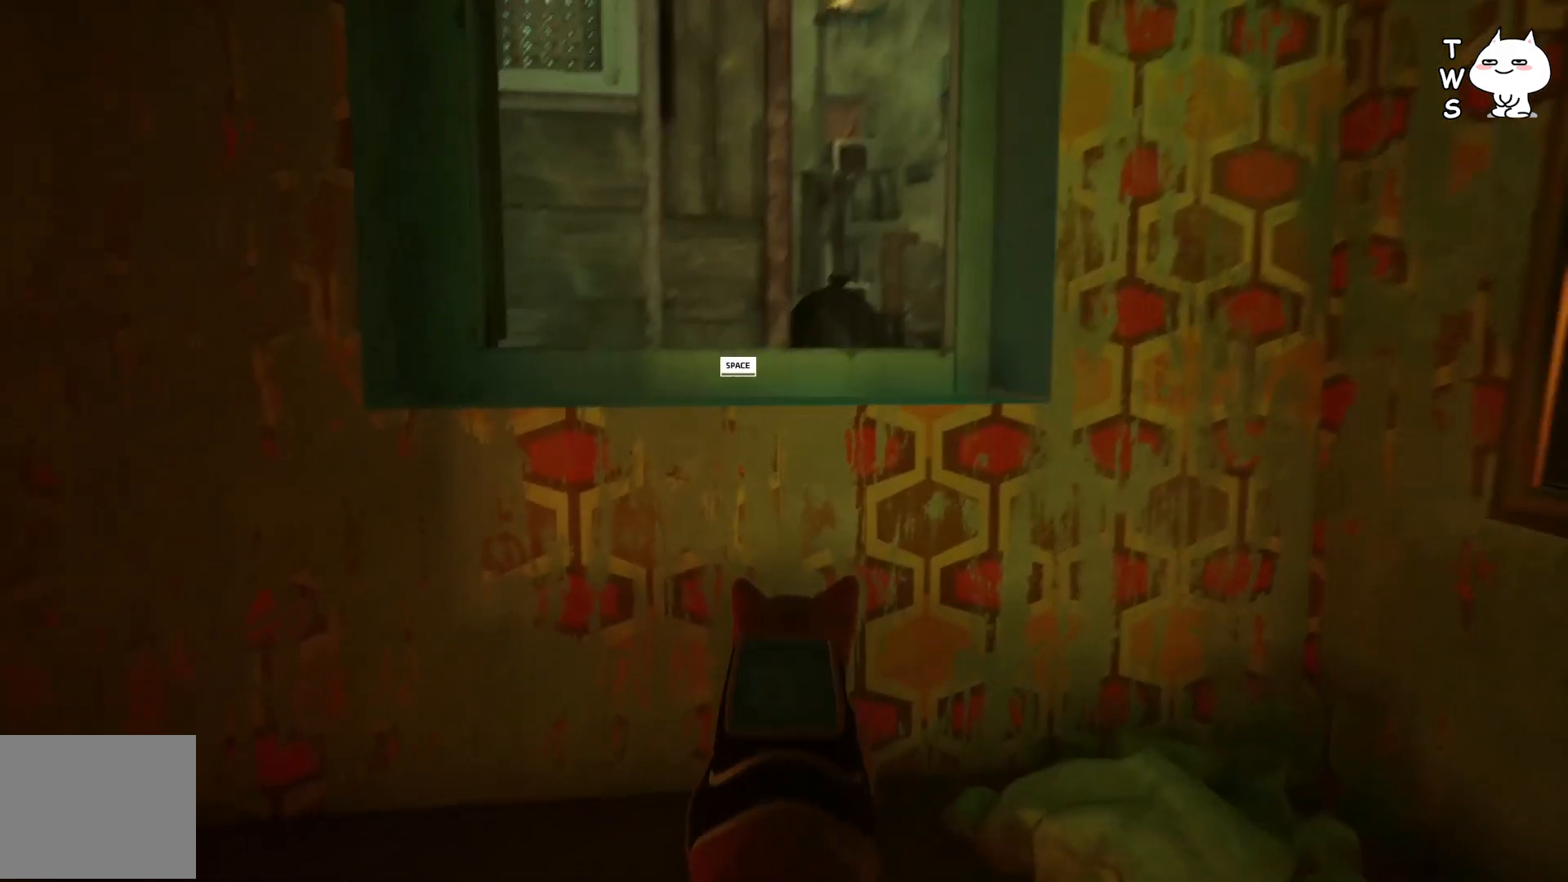
{"keys": ["w"], "events": [[50, "space", "down"], [150, "space", "up"]]}
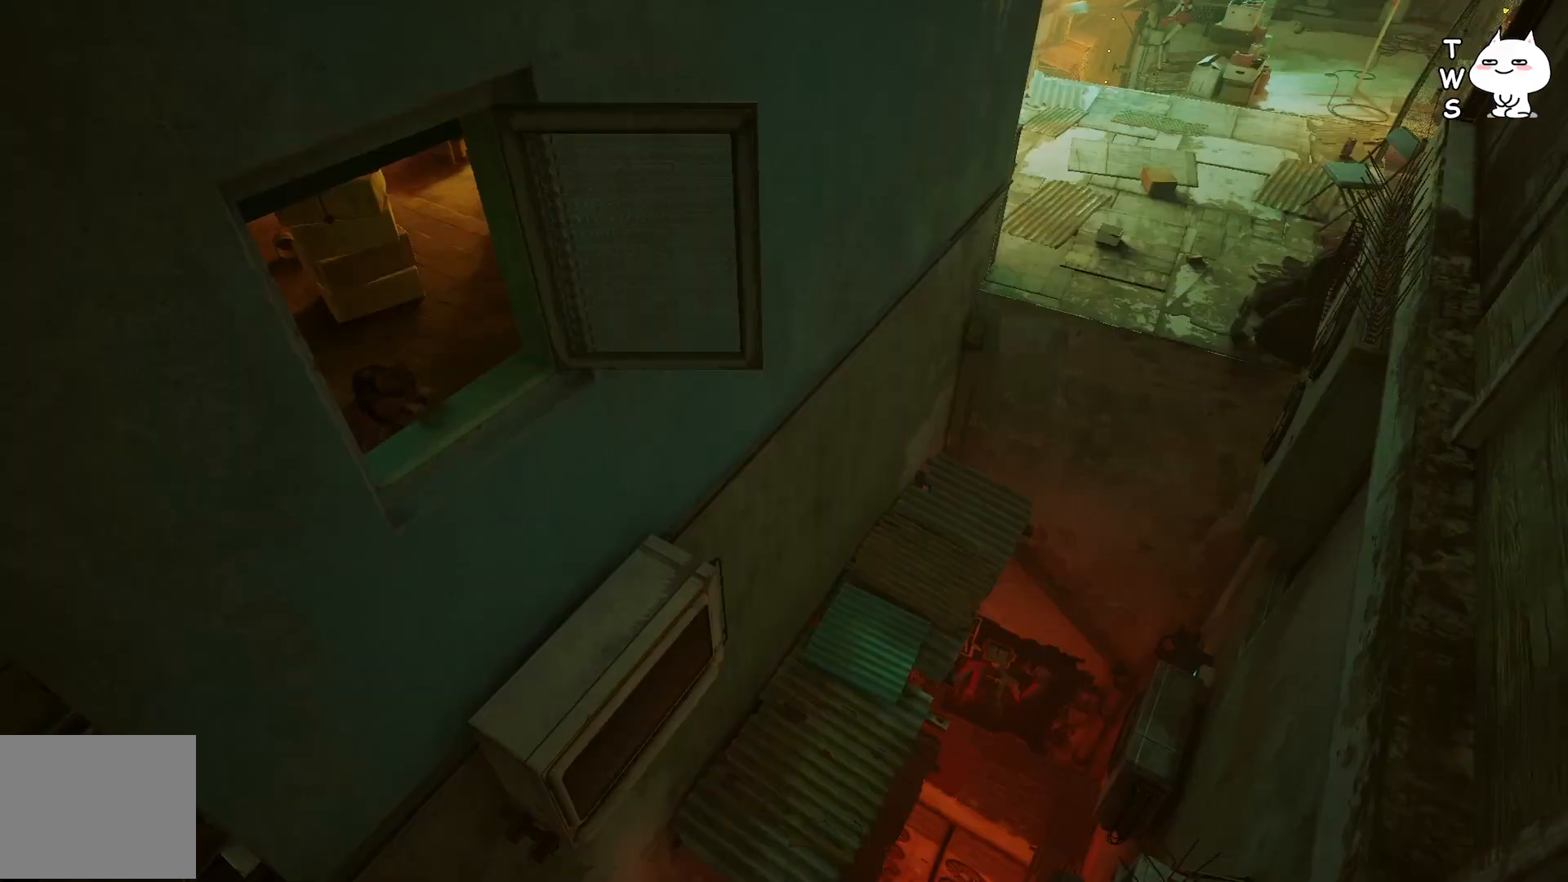
{"keys": [], "events": [[217, "w", "up"]]}
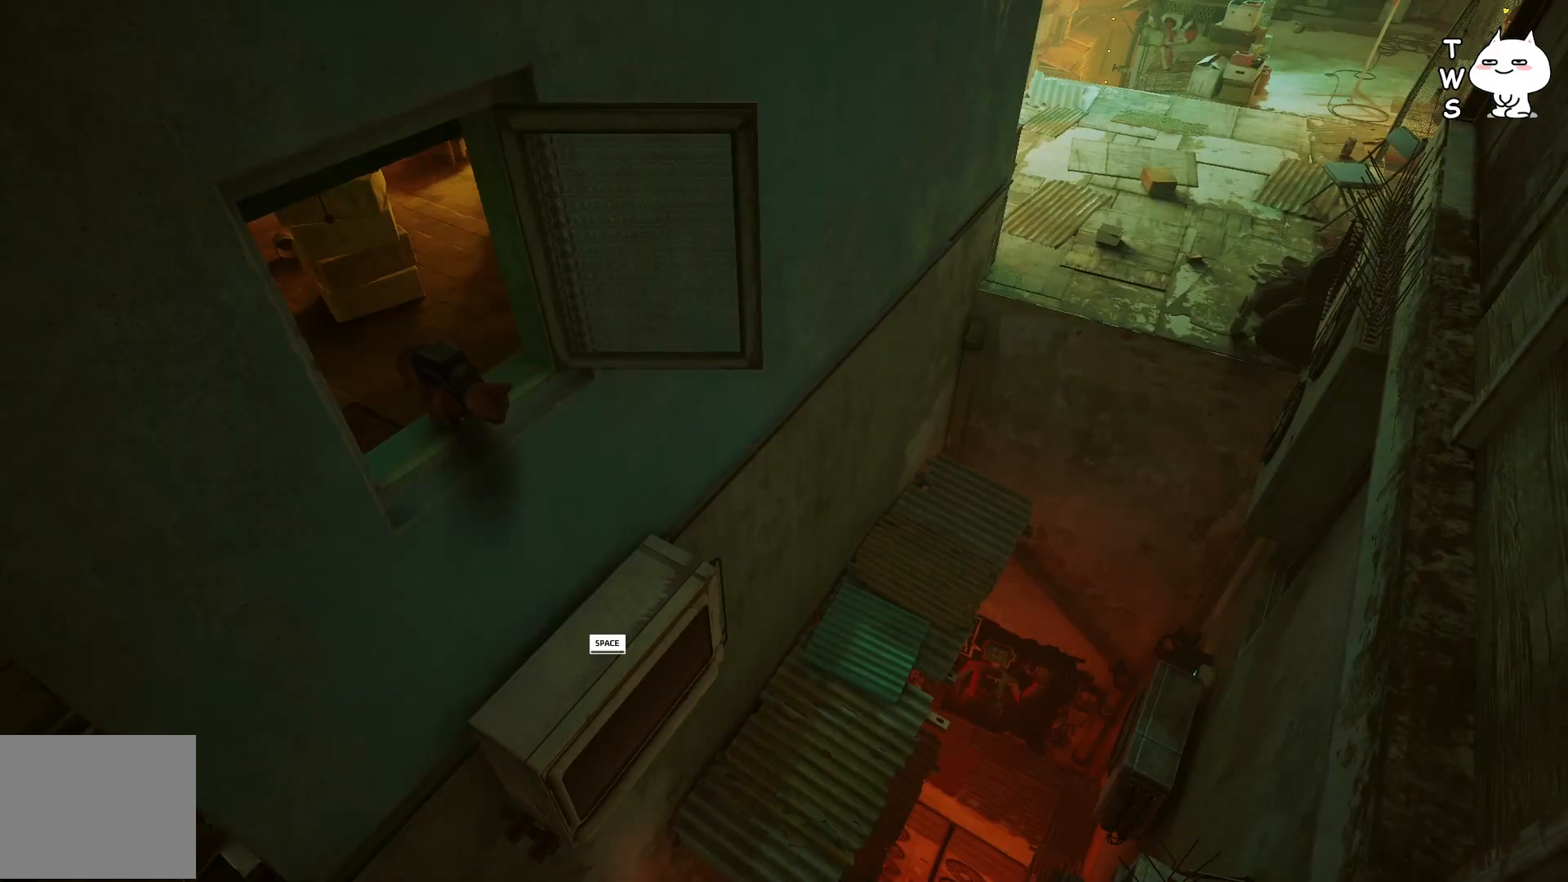
{"keys": [], "events": [[233, "space", "down"], [367, "space", "up"]]}
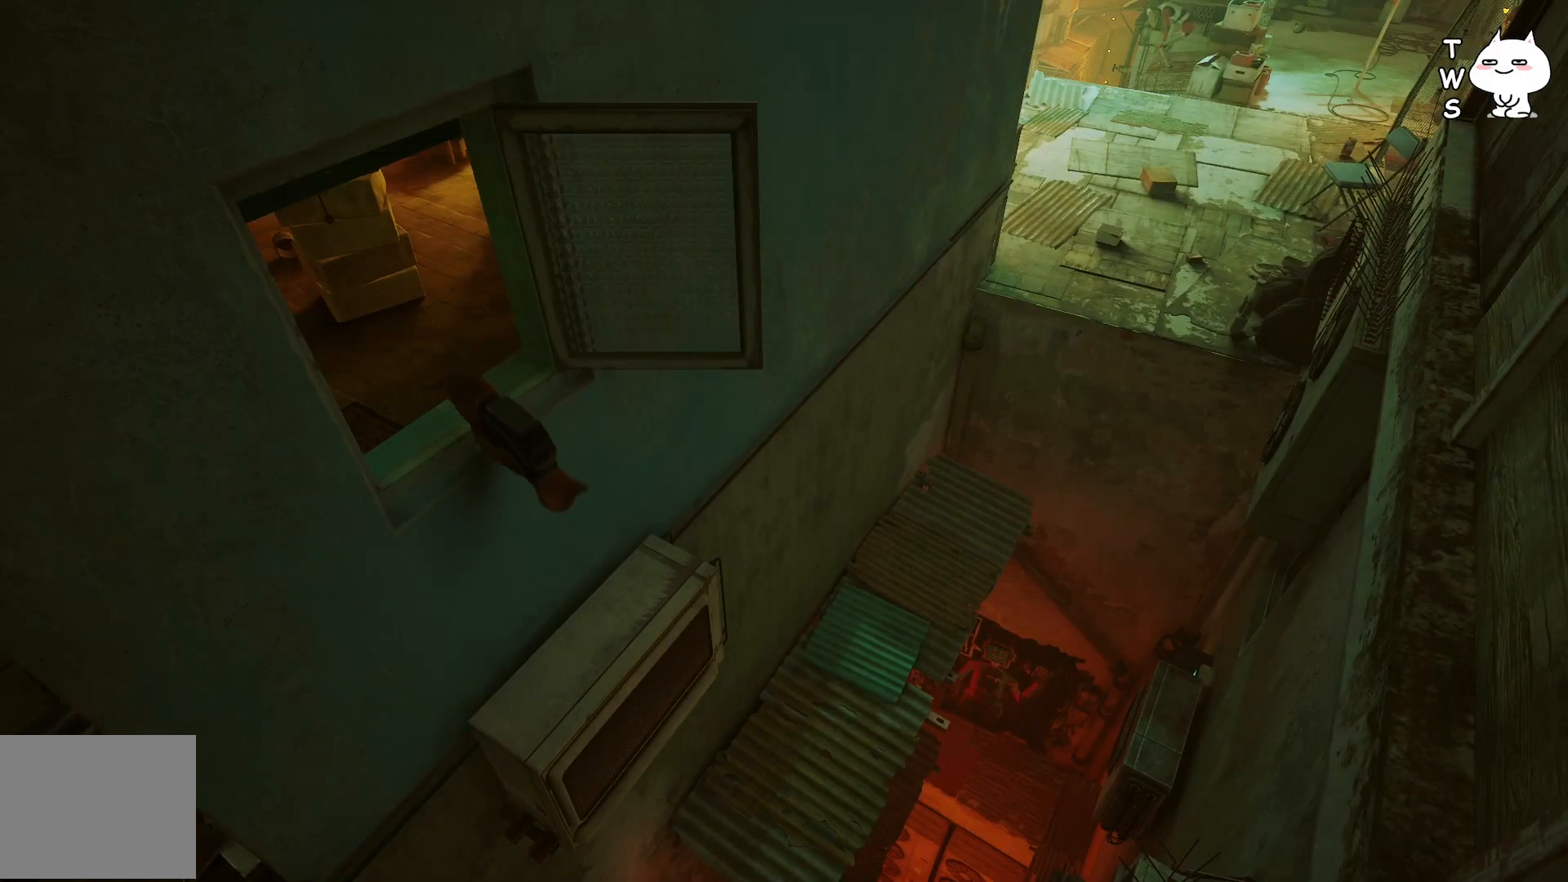
{"keys": [], "events": []}
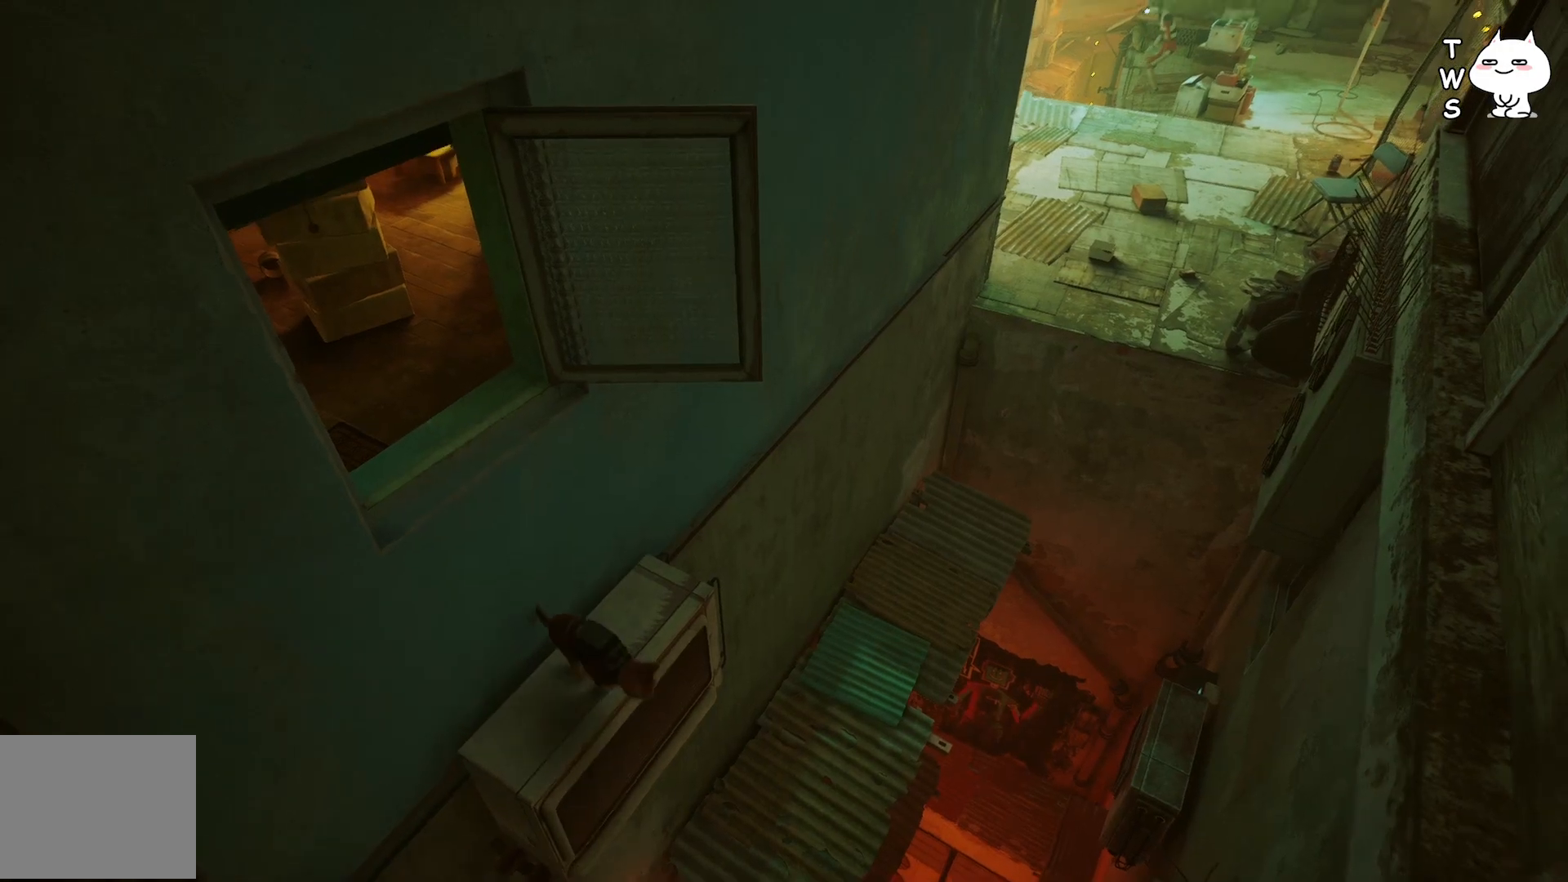
{"keys": [], "events": []}
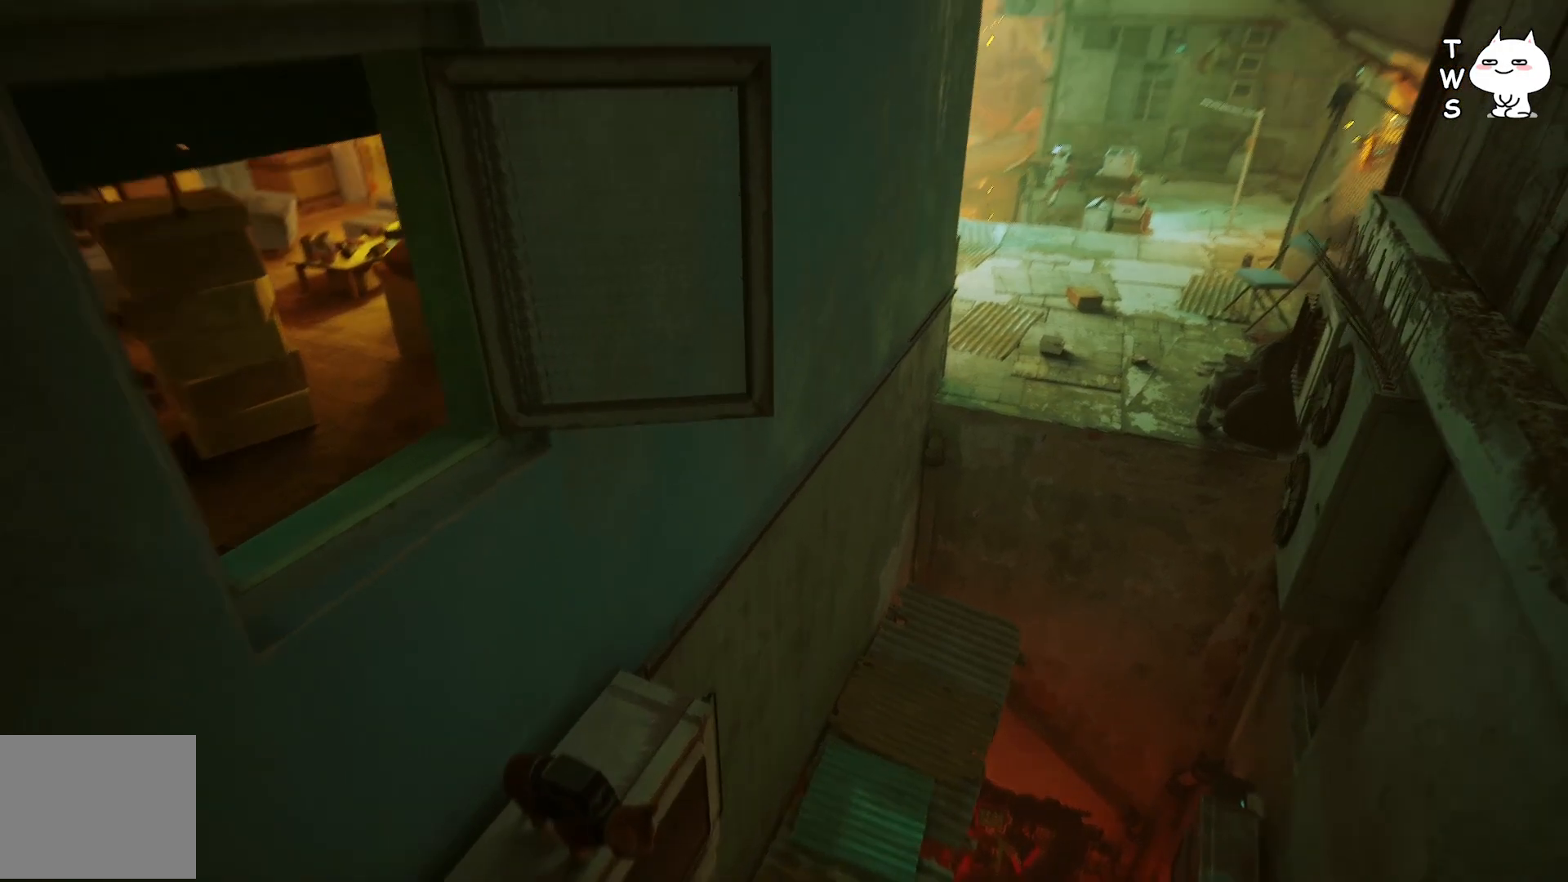
{"keys": [], "events": []}
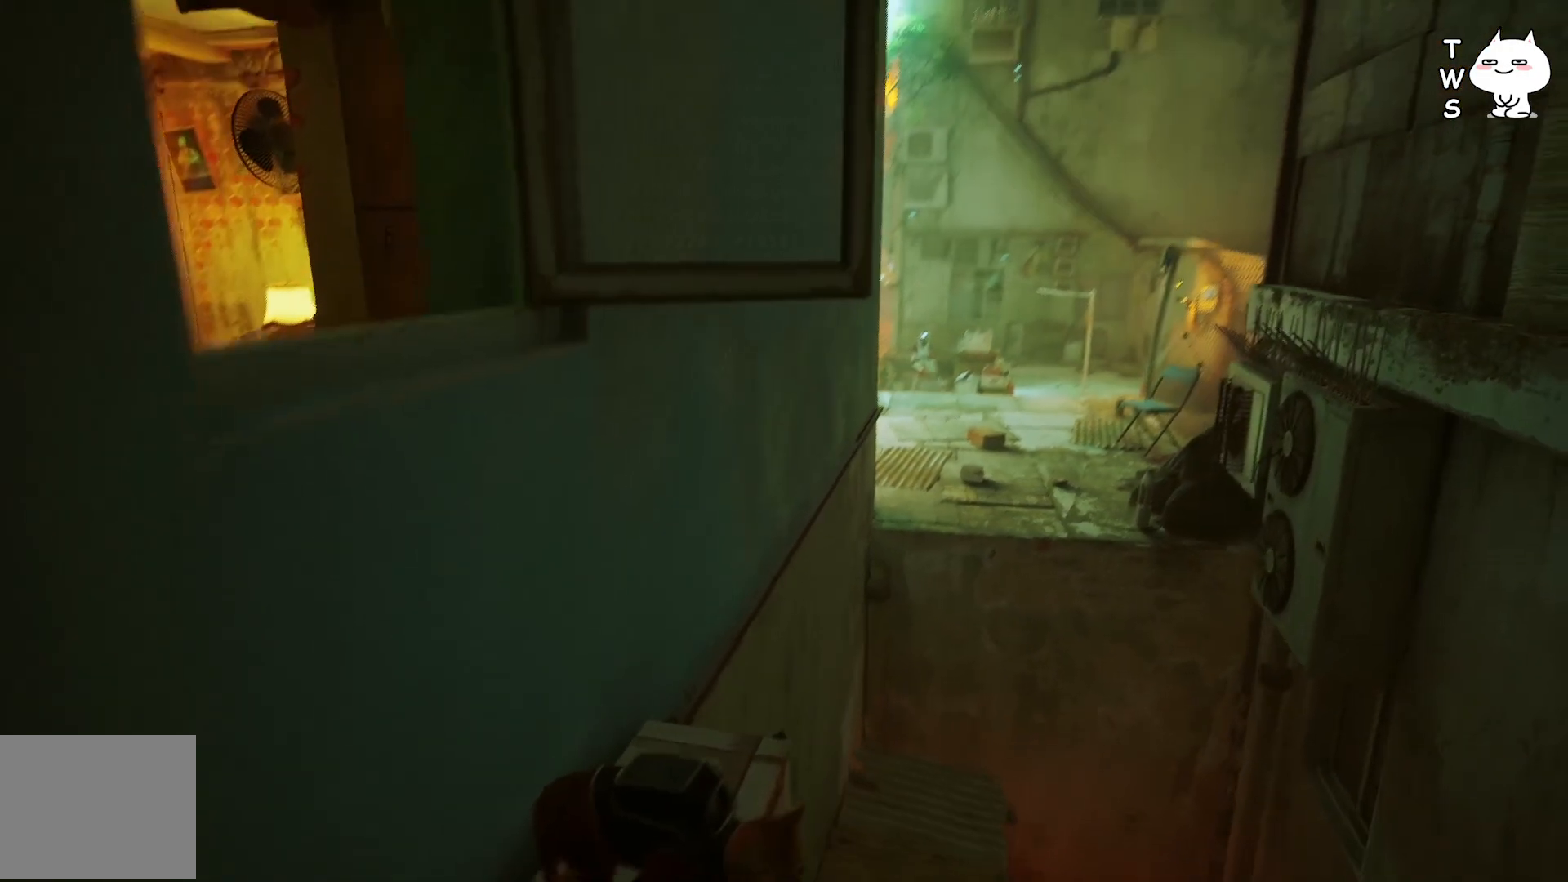
{"keys": ["w"], "events": [[467, "w", "down"]]}